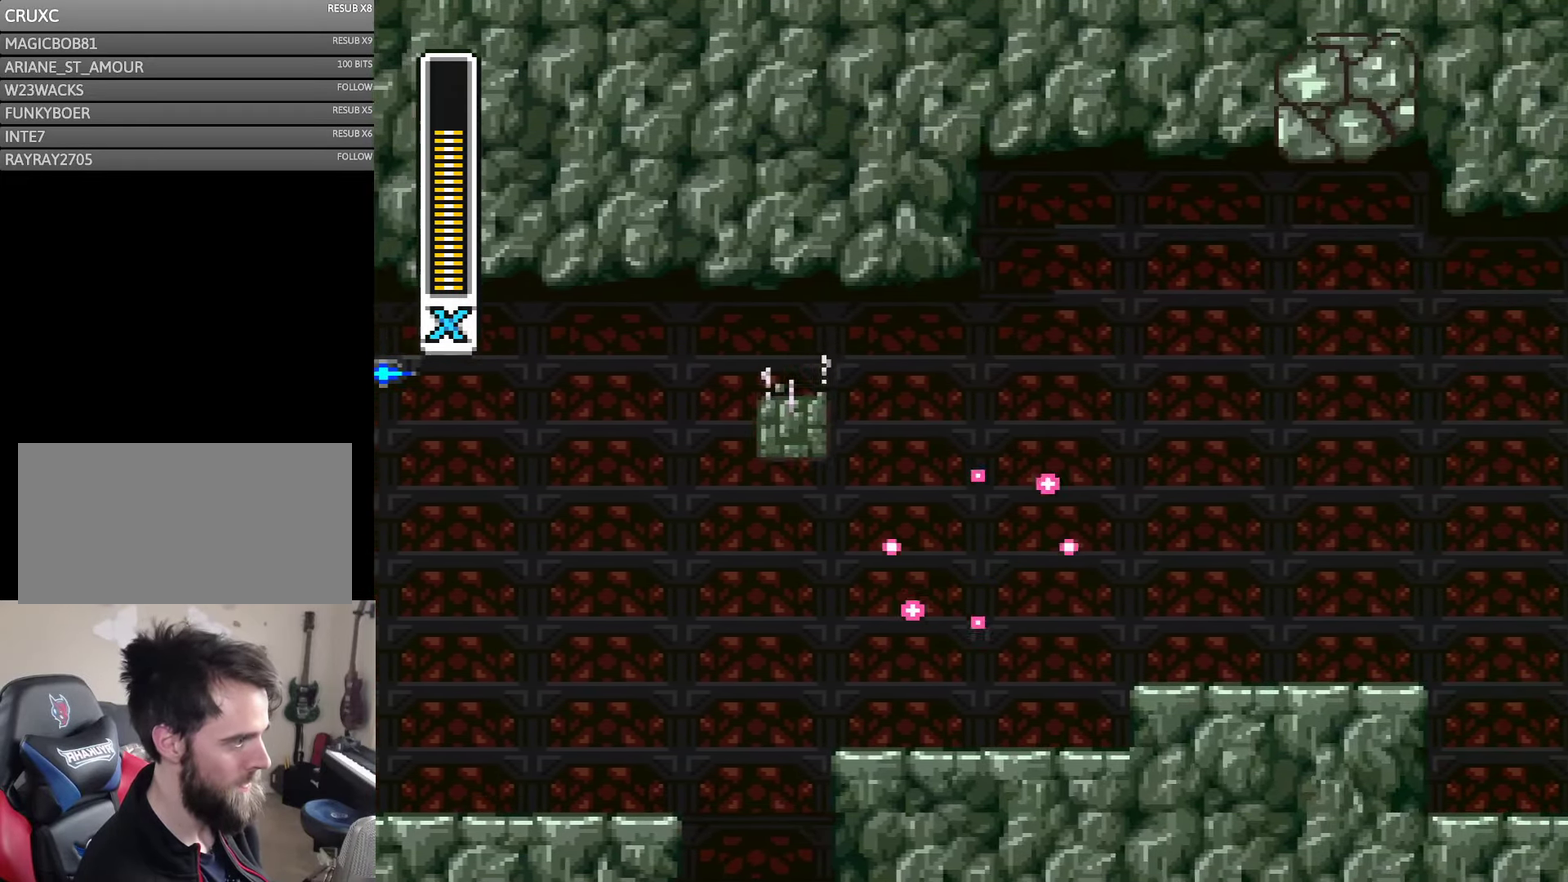
Gameplay with a controller (Nintendo layout); each line is a JSON object with the inputs held at the frame after it. "events" lists button and stick changes between this image and that frame as [ms after this image, input, new state], when the widget could be followed in between. Not read: B L3 R3 Y.
{"buttons": ["DPAD_RIGHT"], "events": [[266, "A", "up"]]}
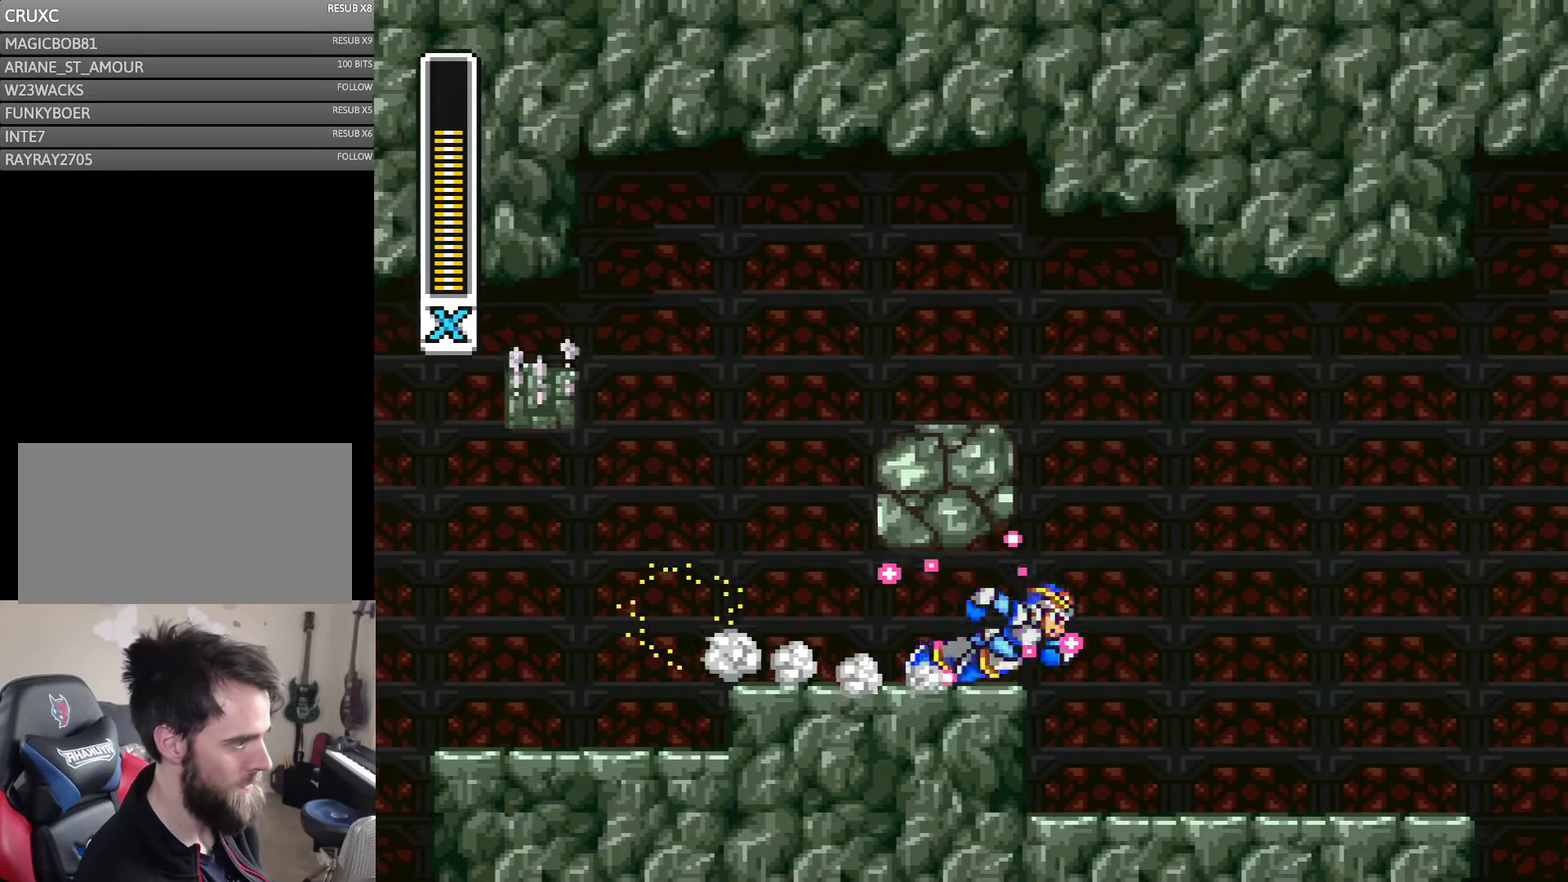
{"buttons": ["DPAD_RIGHT"], "events": []}
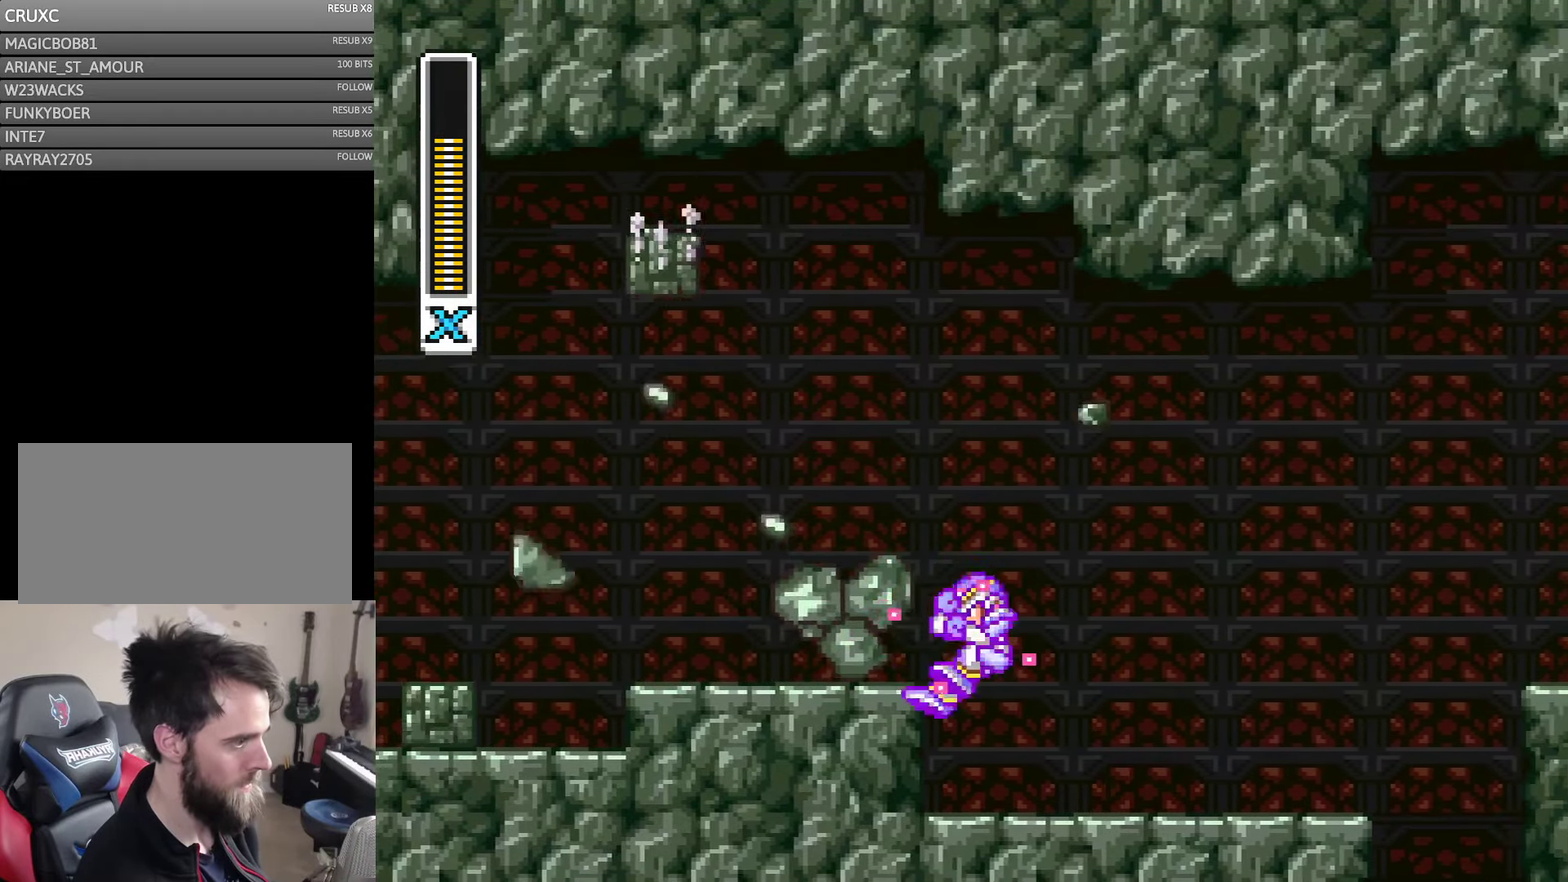
{"buttons": ["DPAD_RIGHT"], "events": []}
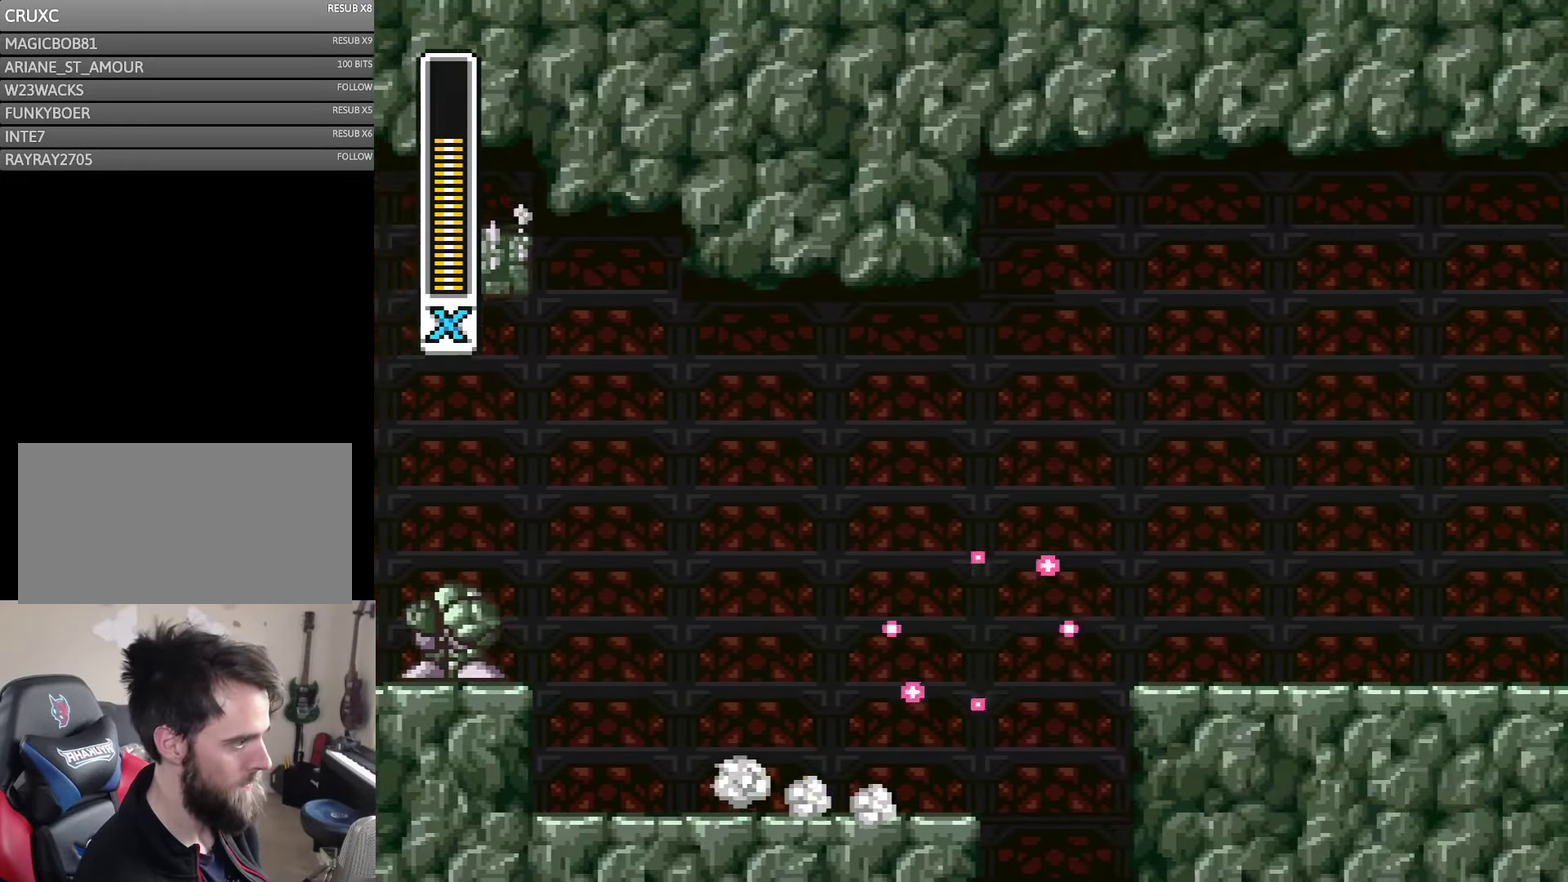
{"buttons": ["A", "DPAD_RIGHT"], "events": [[16, "A", "down"]]}
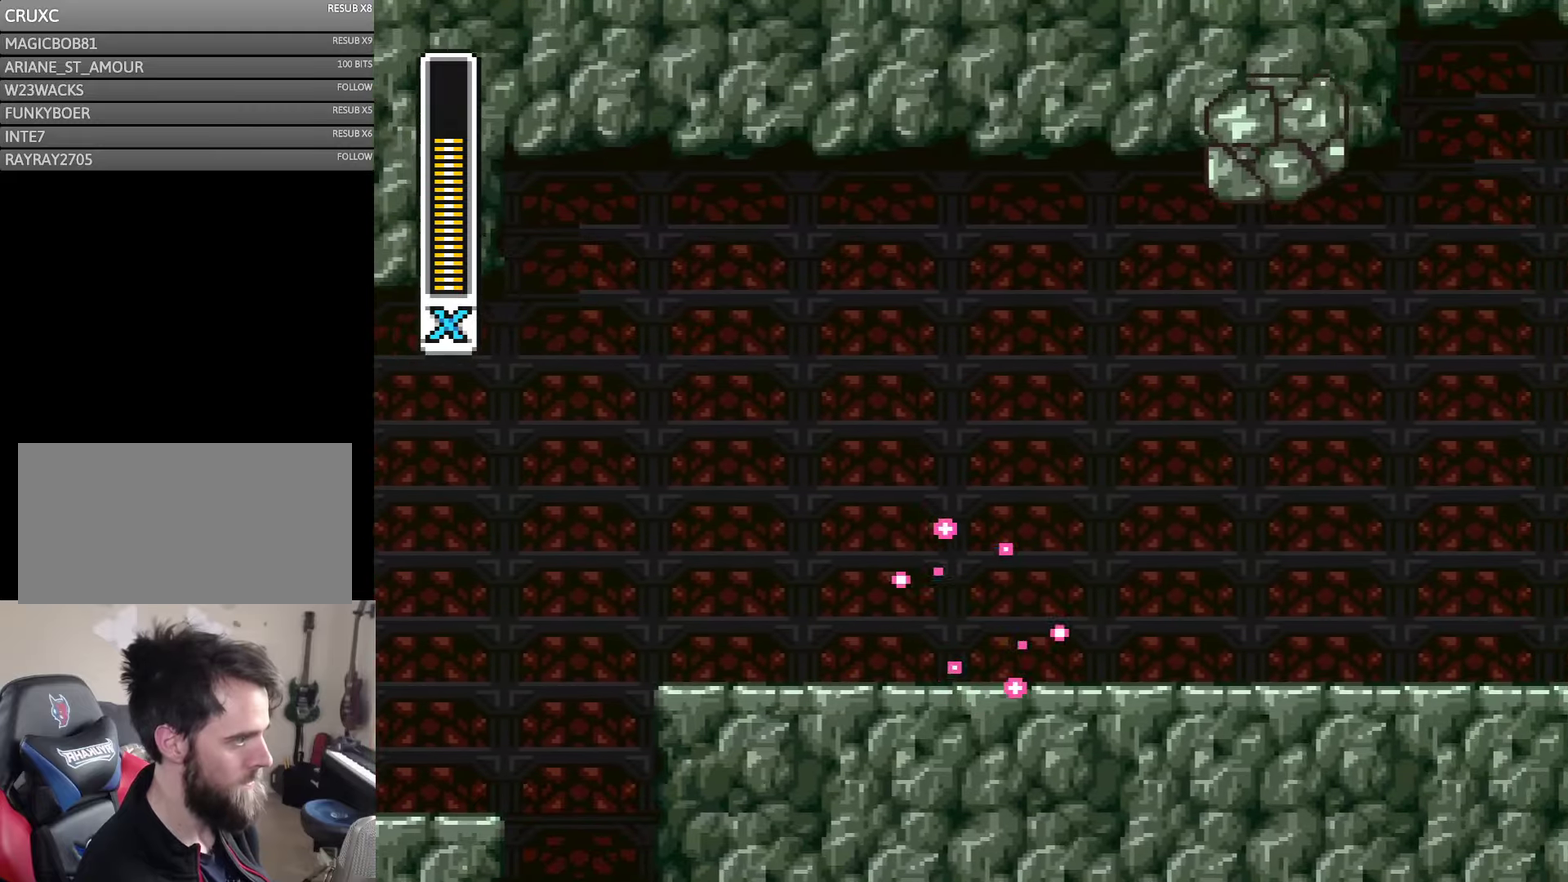
{"buttons": ["DPAD_RIGHT"], "events": [[33, "A", "up"]]}
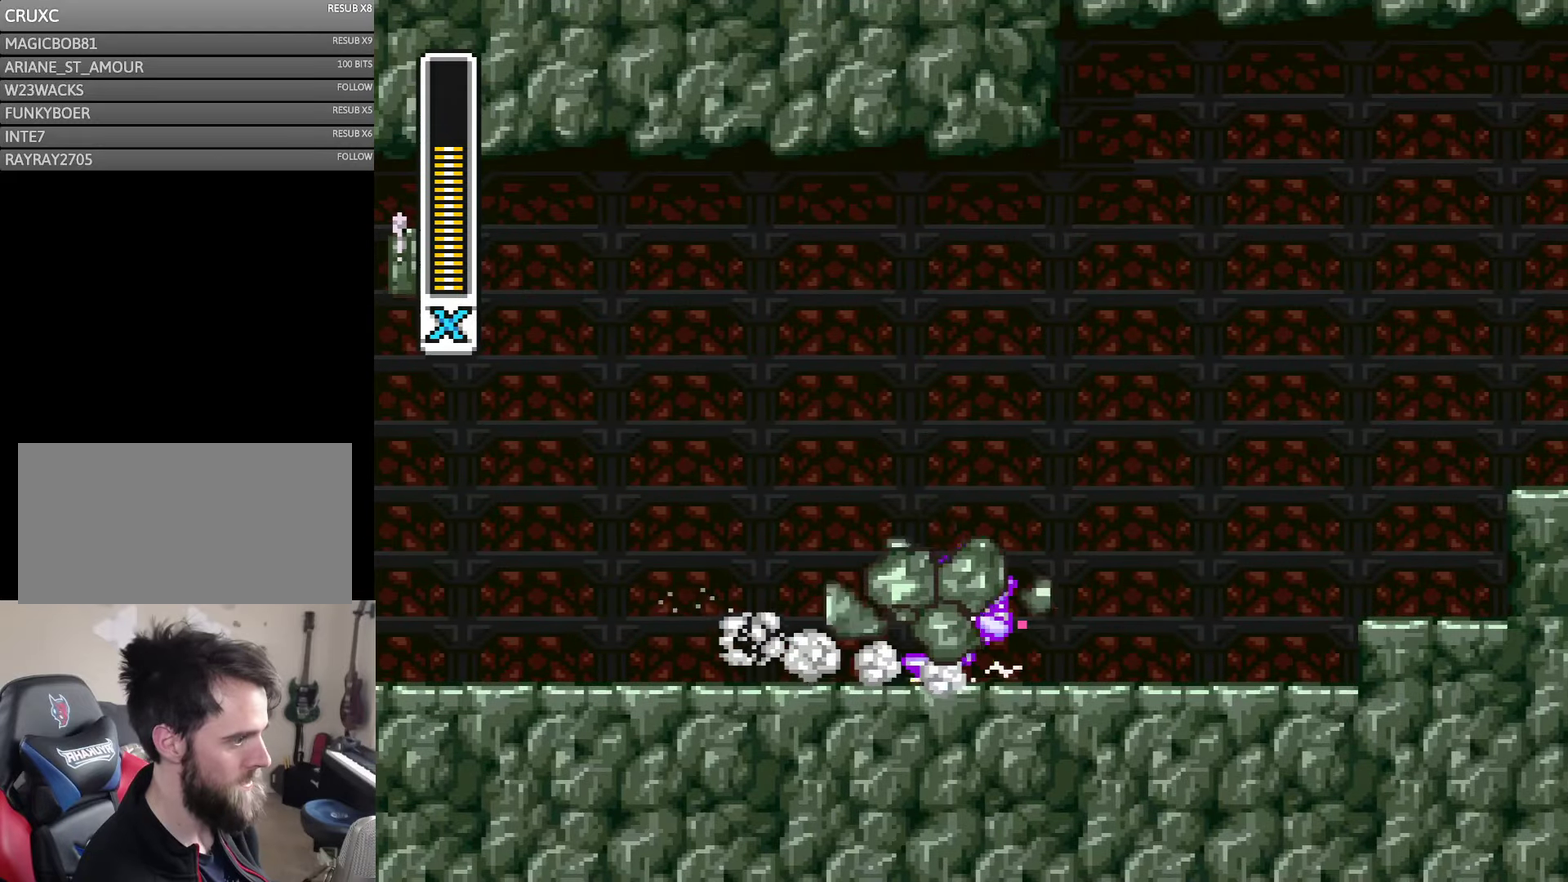
{"buttons": ["DPAD_RIGHT"], "events": []}
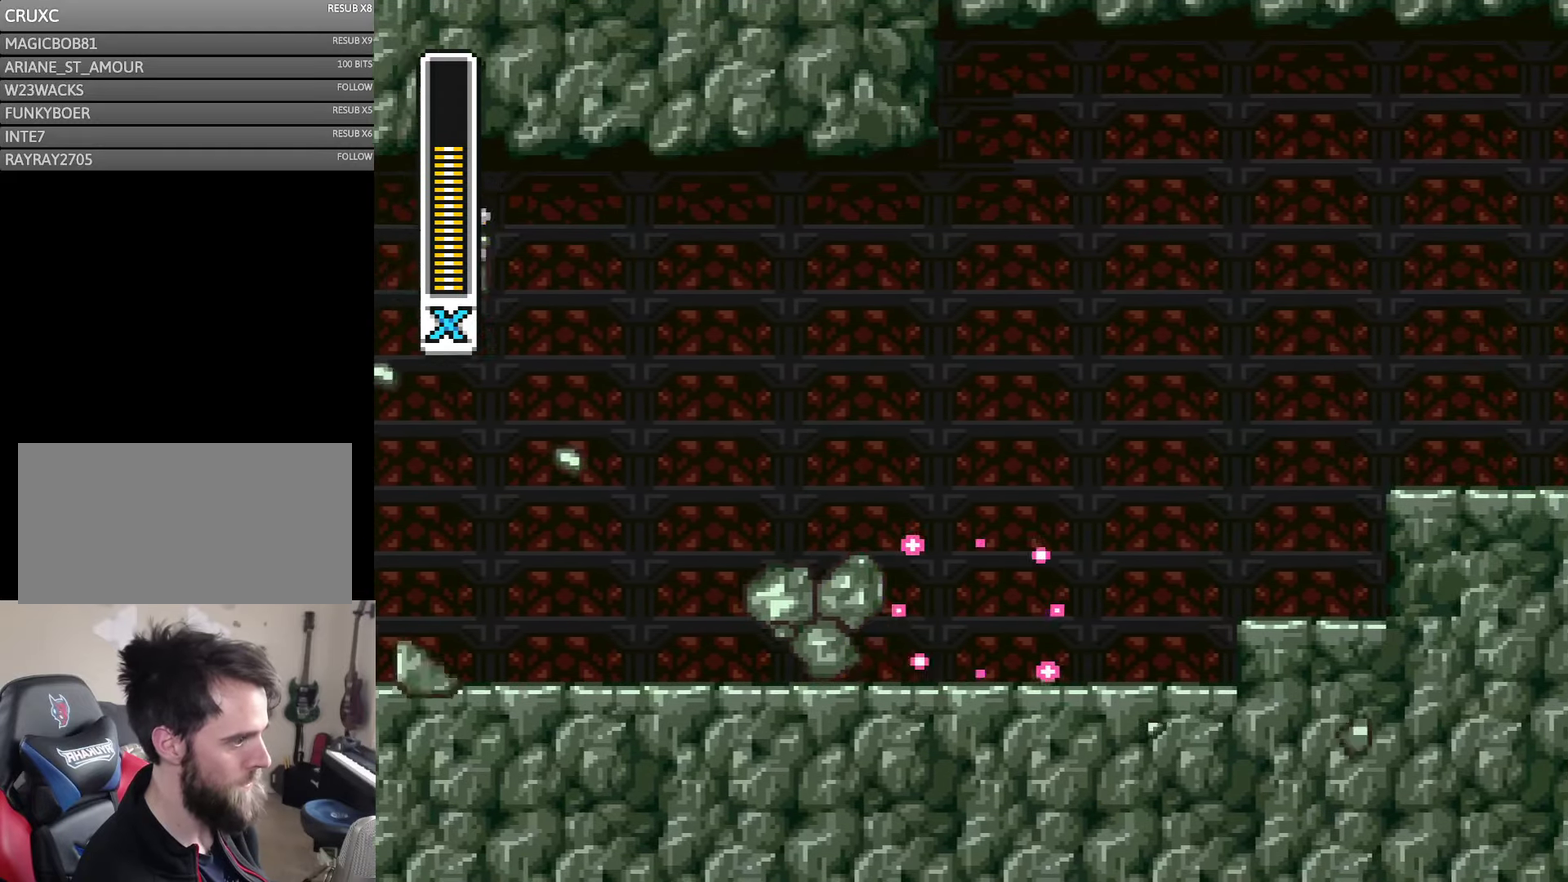
{"buttons": ["A", "DPAD_RIGHT"], "events": [[283, "A", "down"]]}
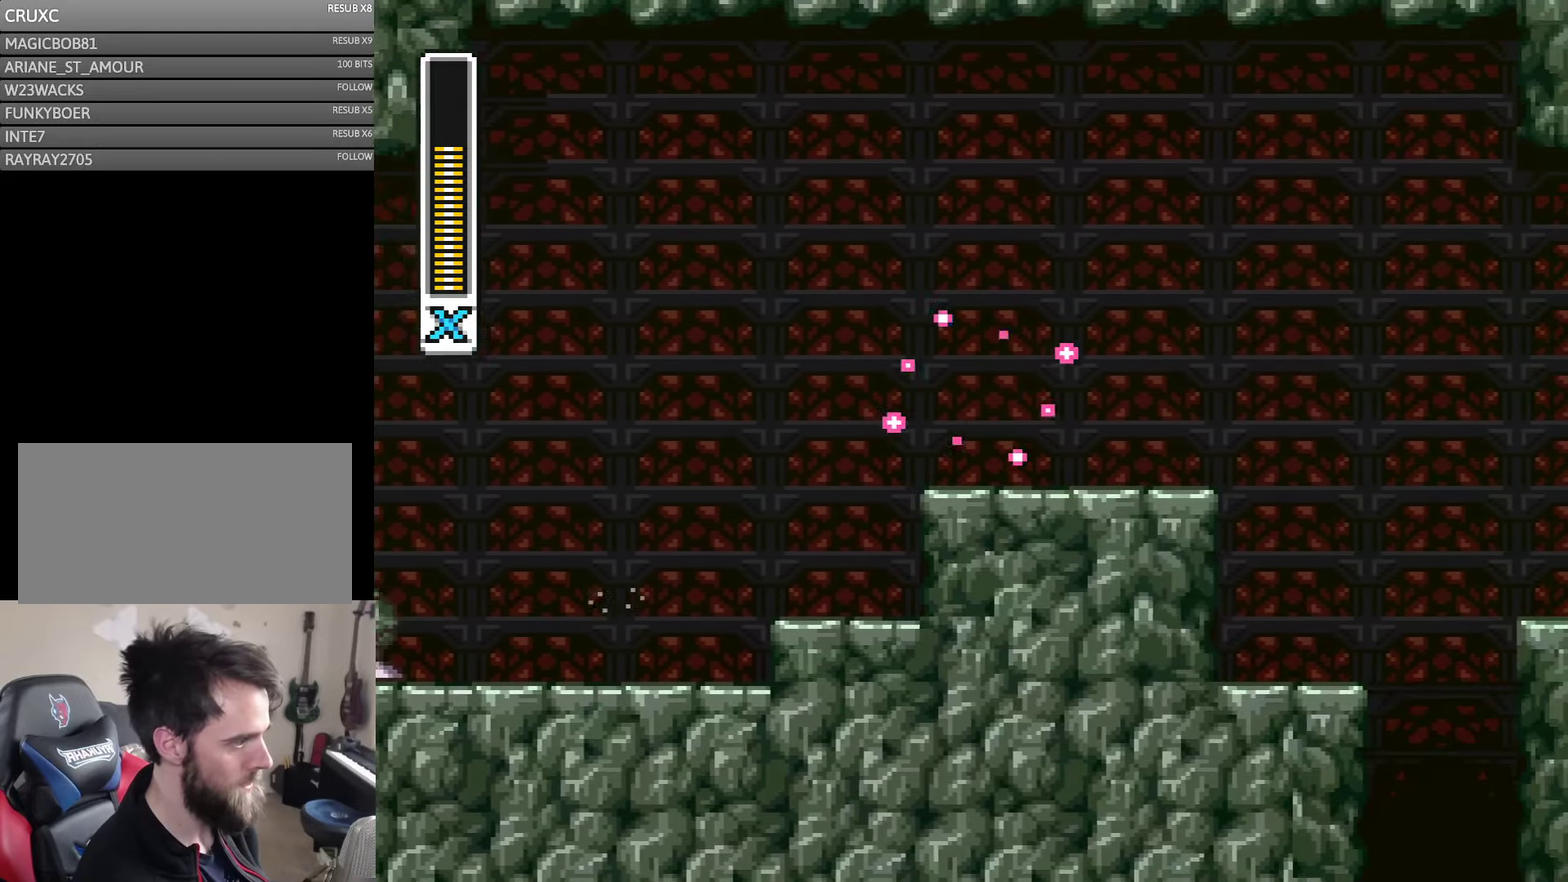
{"buttons": ["A", "DPAD_RIGHT"], "events": [[200, "A", "up"], [433, "A", "down"]]}
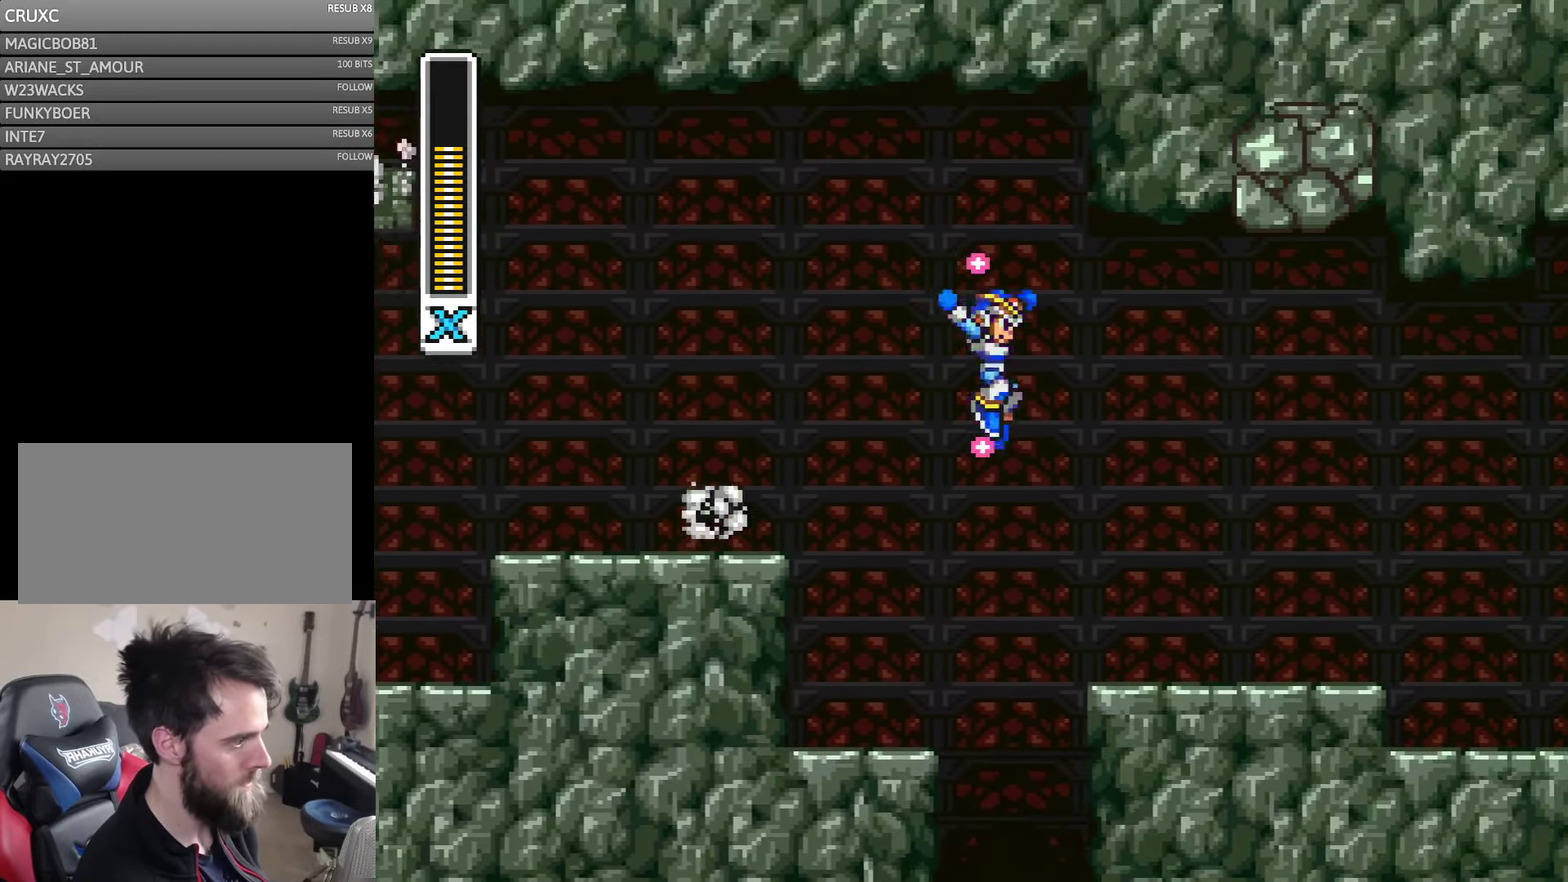
{"buttons": ["DPAD_RIGHT"], "events": [[50, "A", "up"]]}
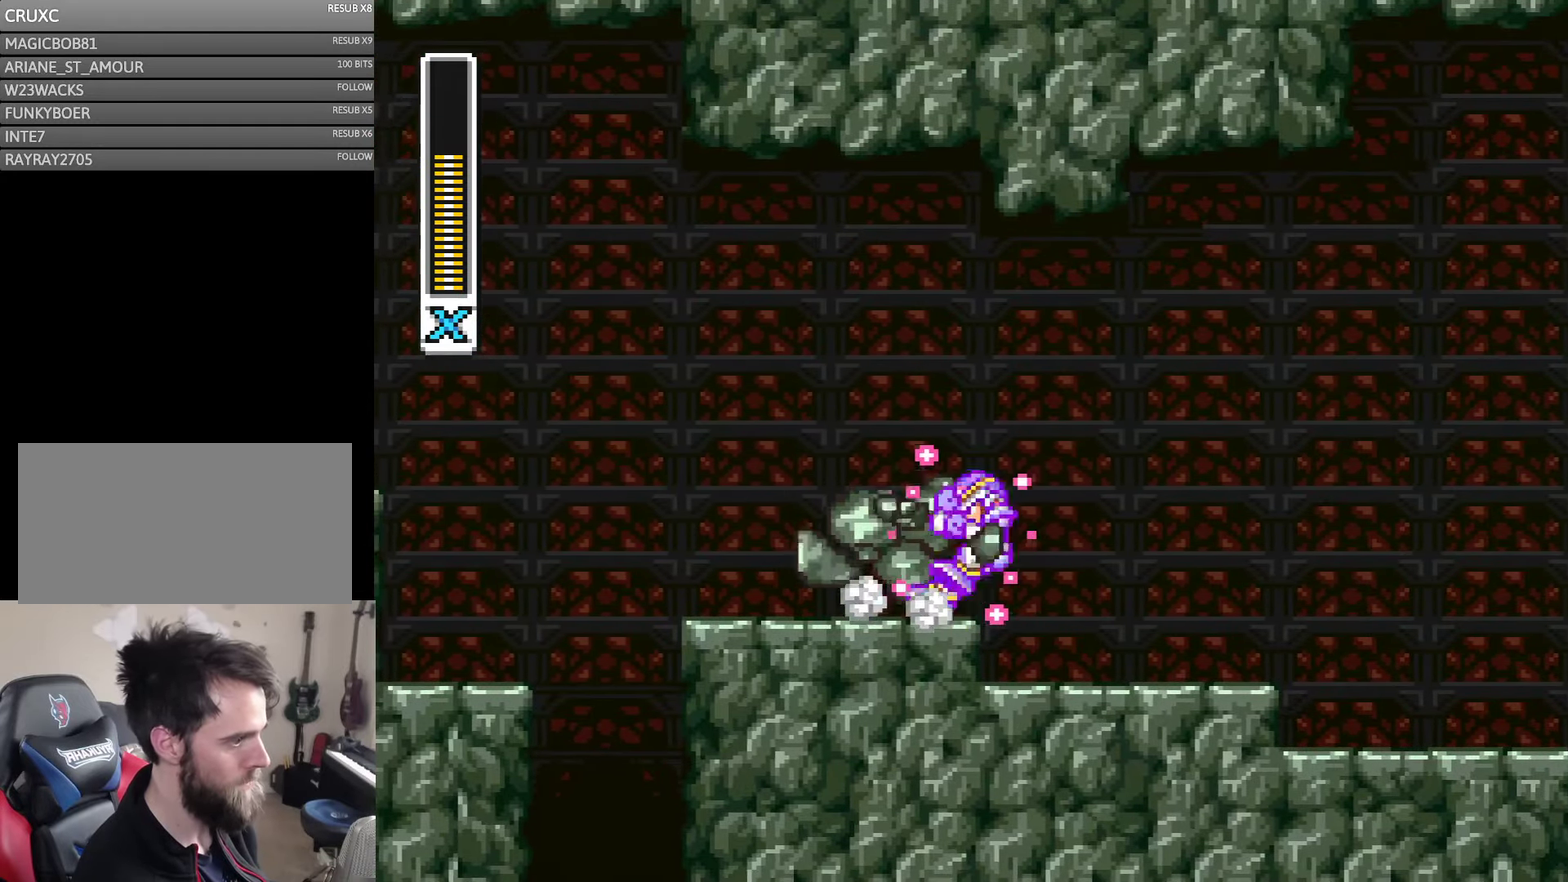
{"buttons": ["DPAD_LEFT"], "events": [[233, "DPAD_RIGHT", "up"], [417, "DPAD_LEFT", "down"]]}
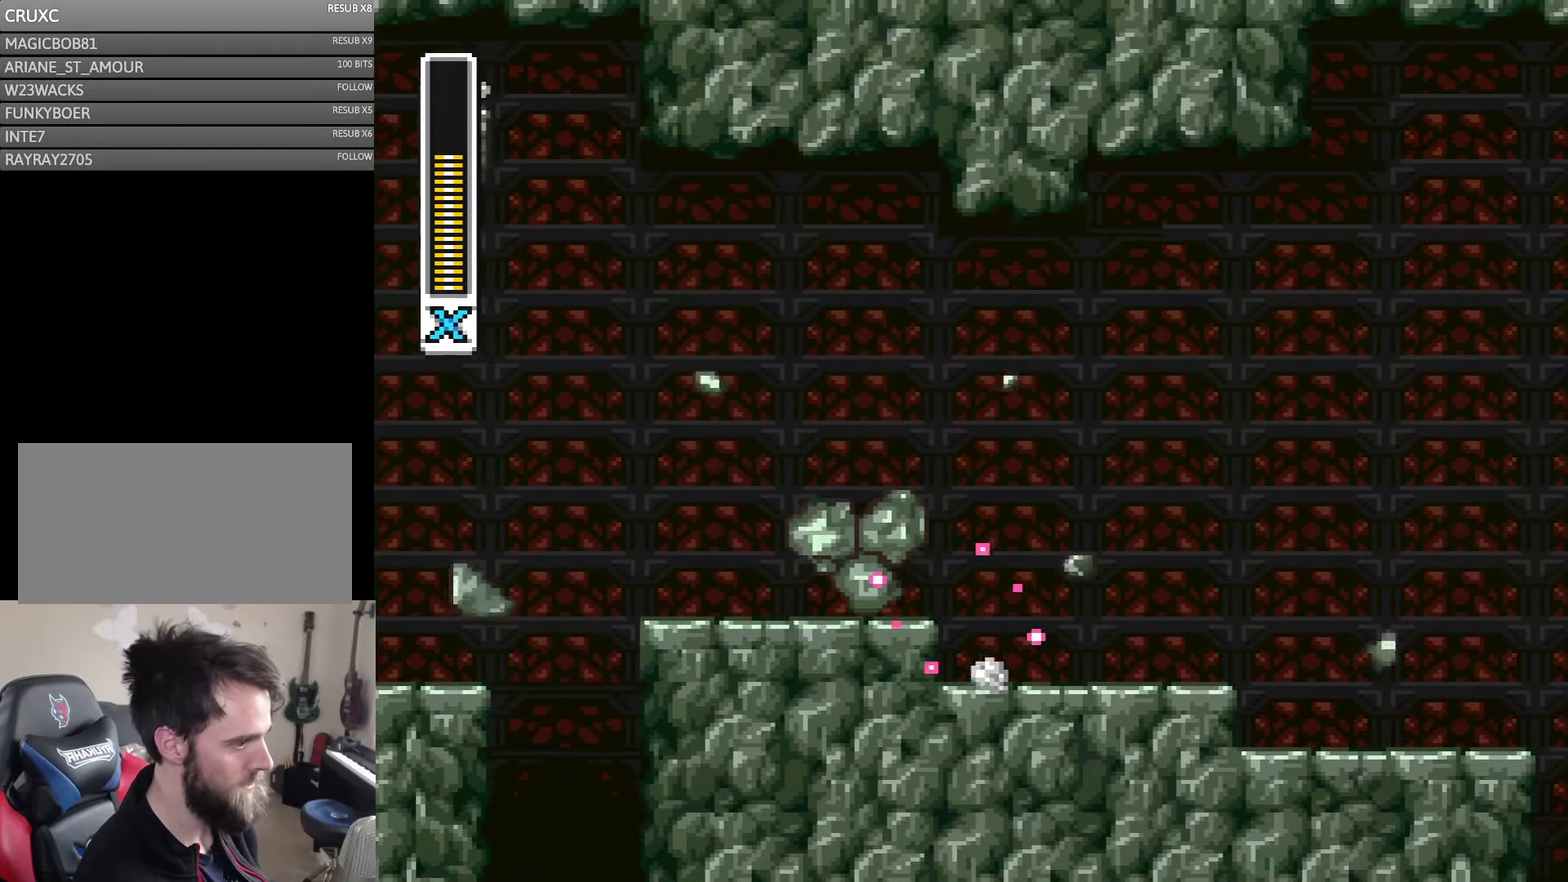
{"buttons": ["A", "DPAD_LEFT"], "events": [[150, "A", "down"]]}
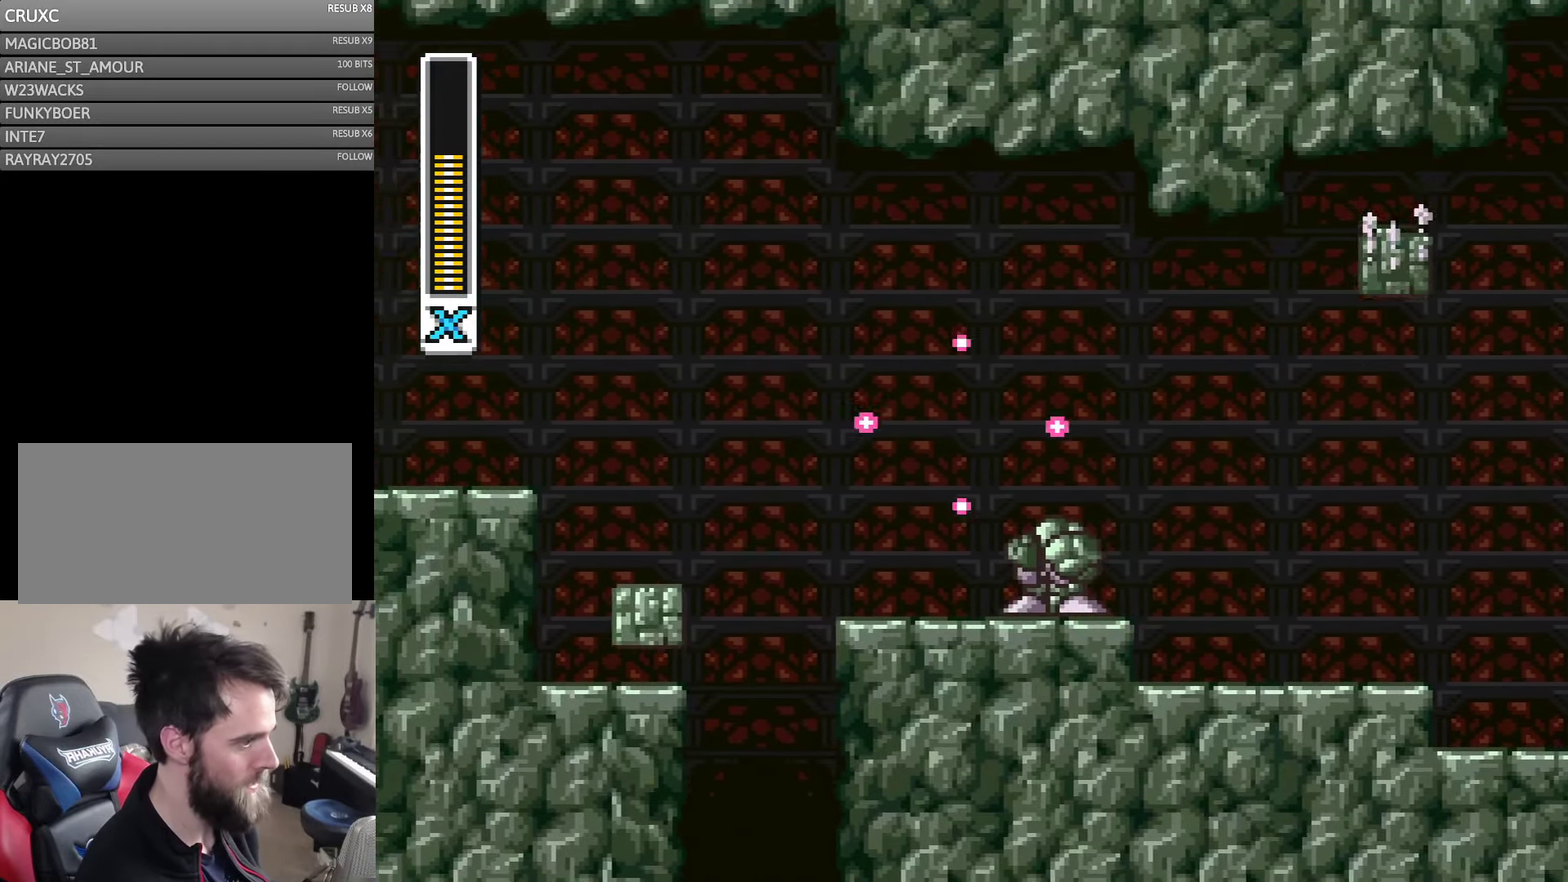
{"buttons": ["DPAD_LEFT"], "events": [[33, "A", "up"]]}
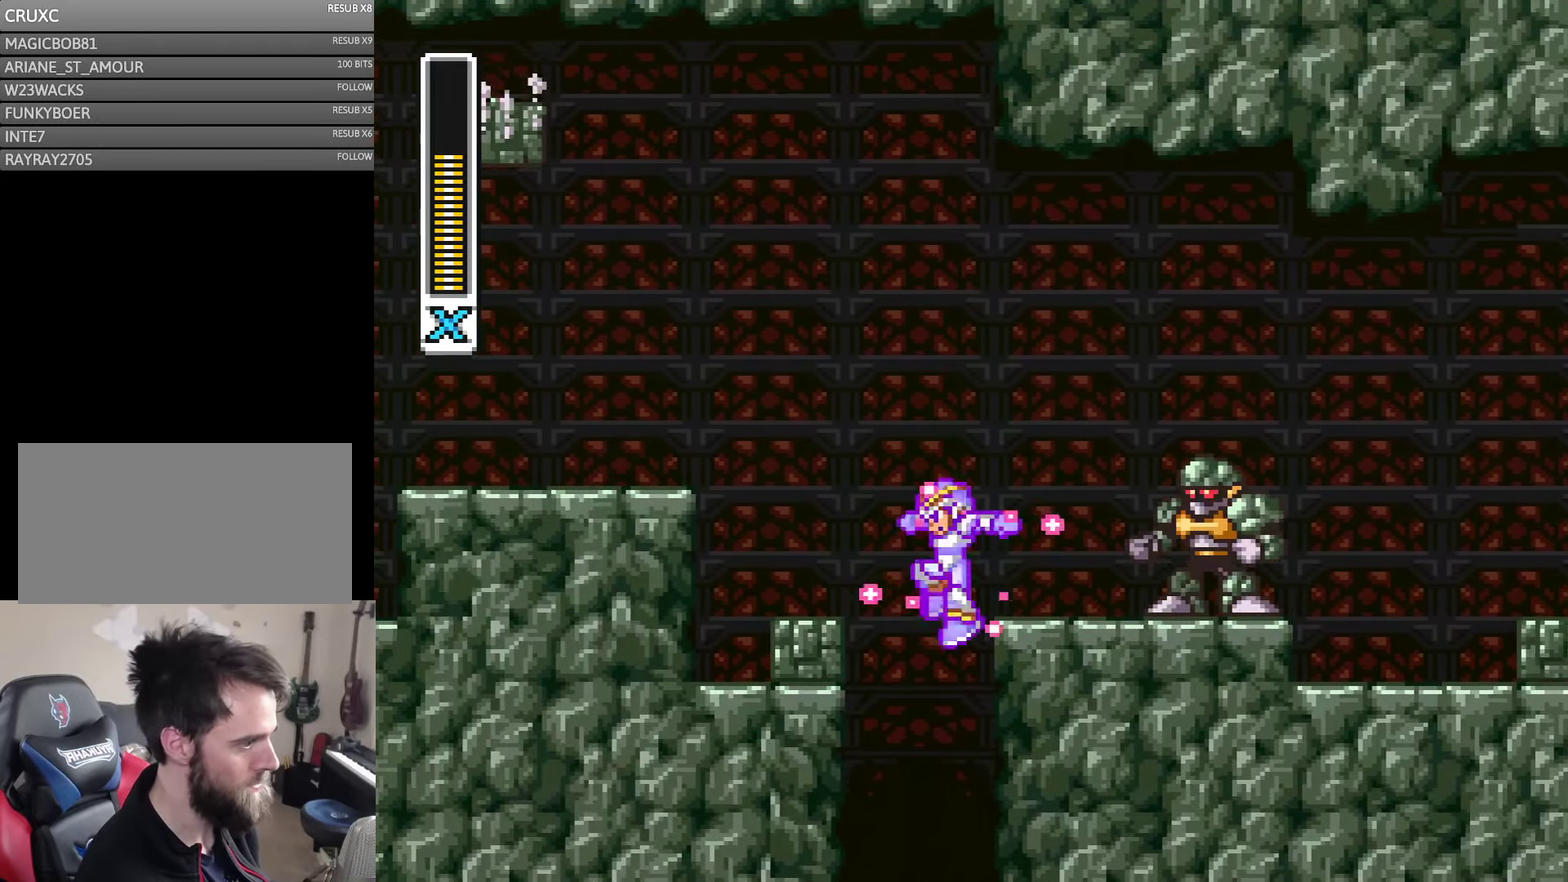
{"buttons": ["DPAD_RIGHT"], "events": [[33, "DPAD_LEFT", "up"], [217, "DPAD_RIGHT", "down"]]}
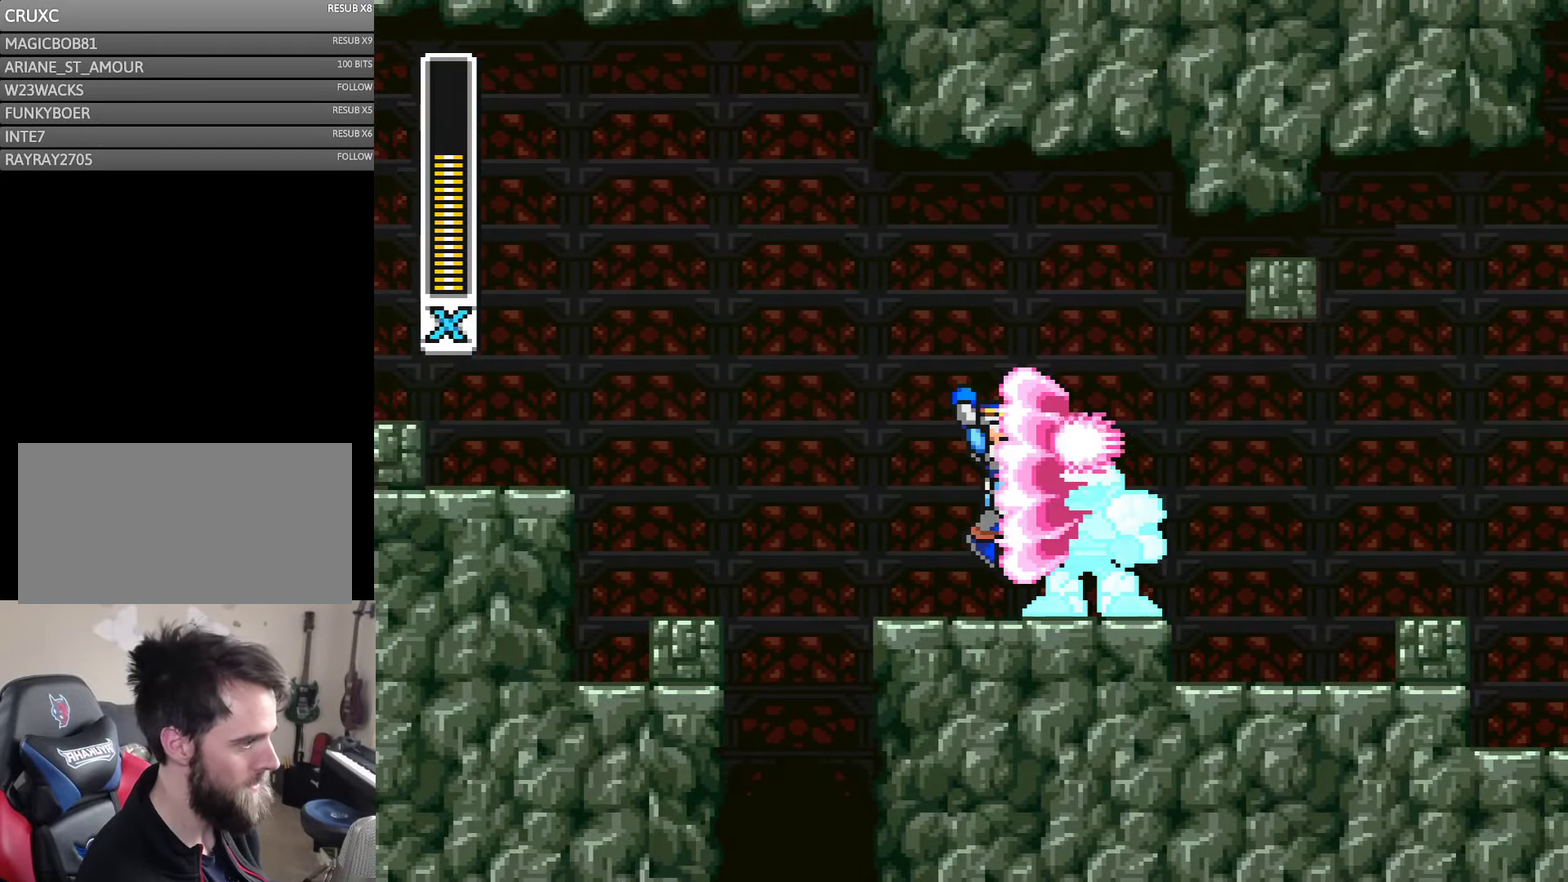
{"buttons": [], "events": [[83, "DPAD_RIGHT", "up"]]}
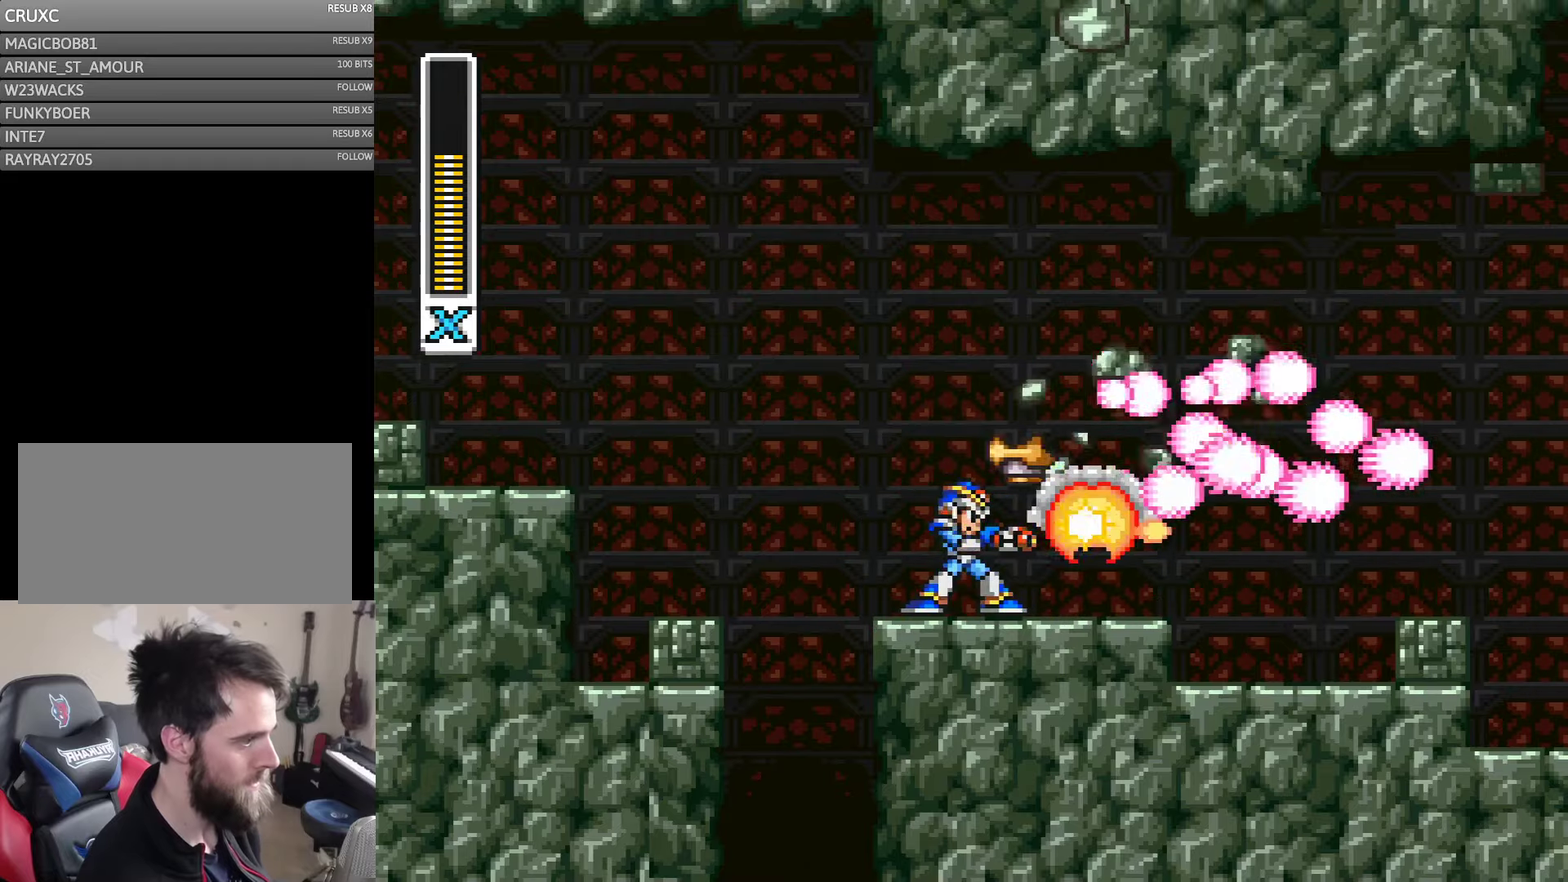
{"buttons": ["DPAD_RIGHT"], "events": [[284, "DPAD_RIGHT", "down"]]}
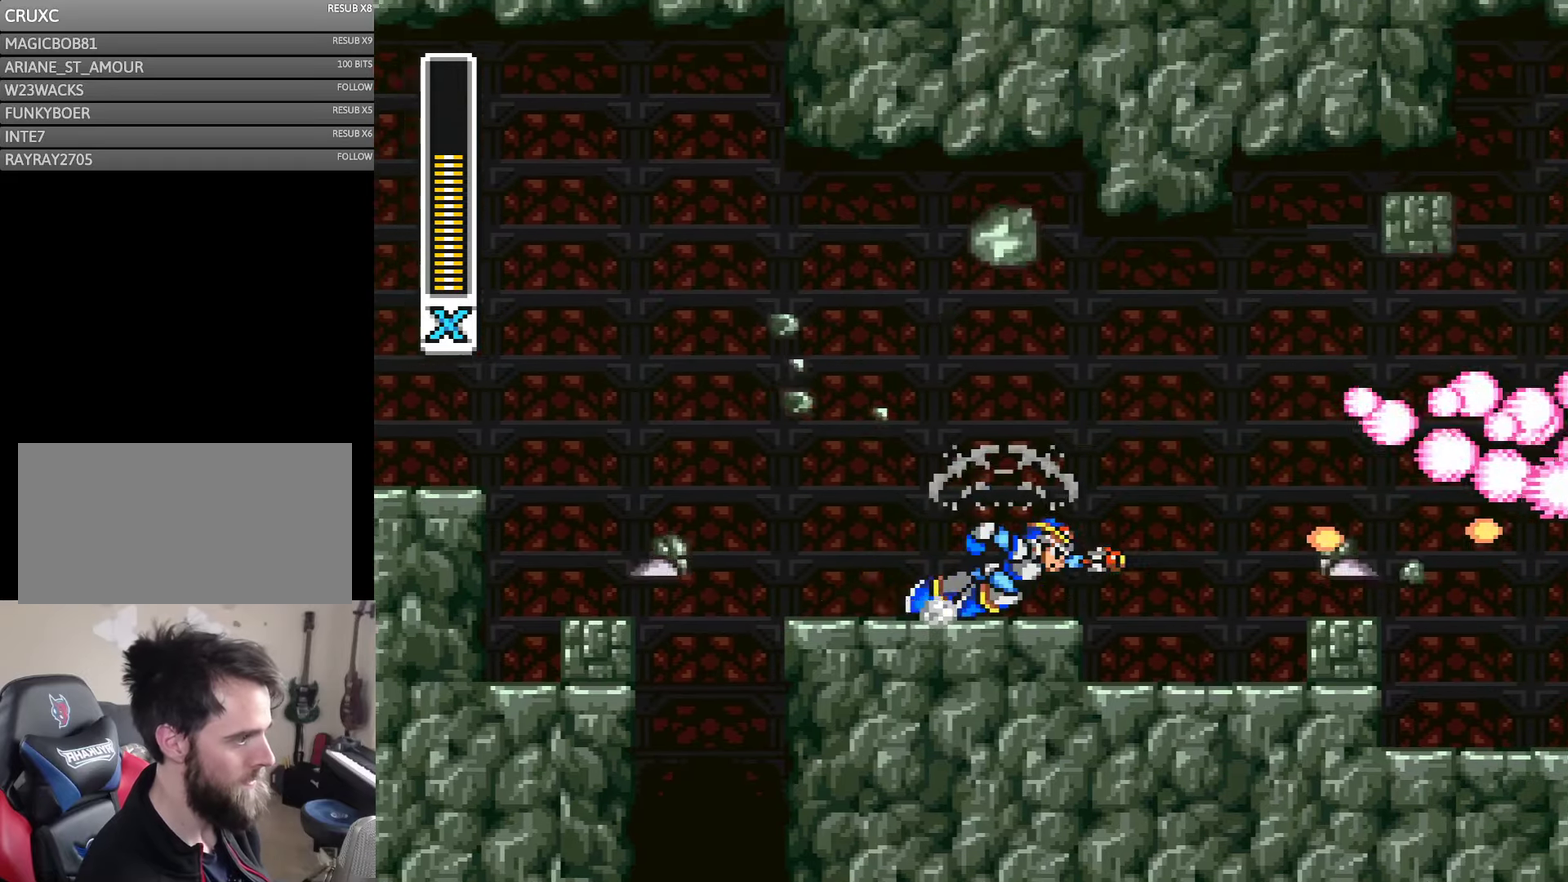
{"buttons": ["DPAD_RIGHT"], "events": []}
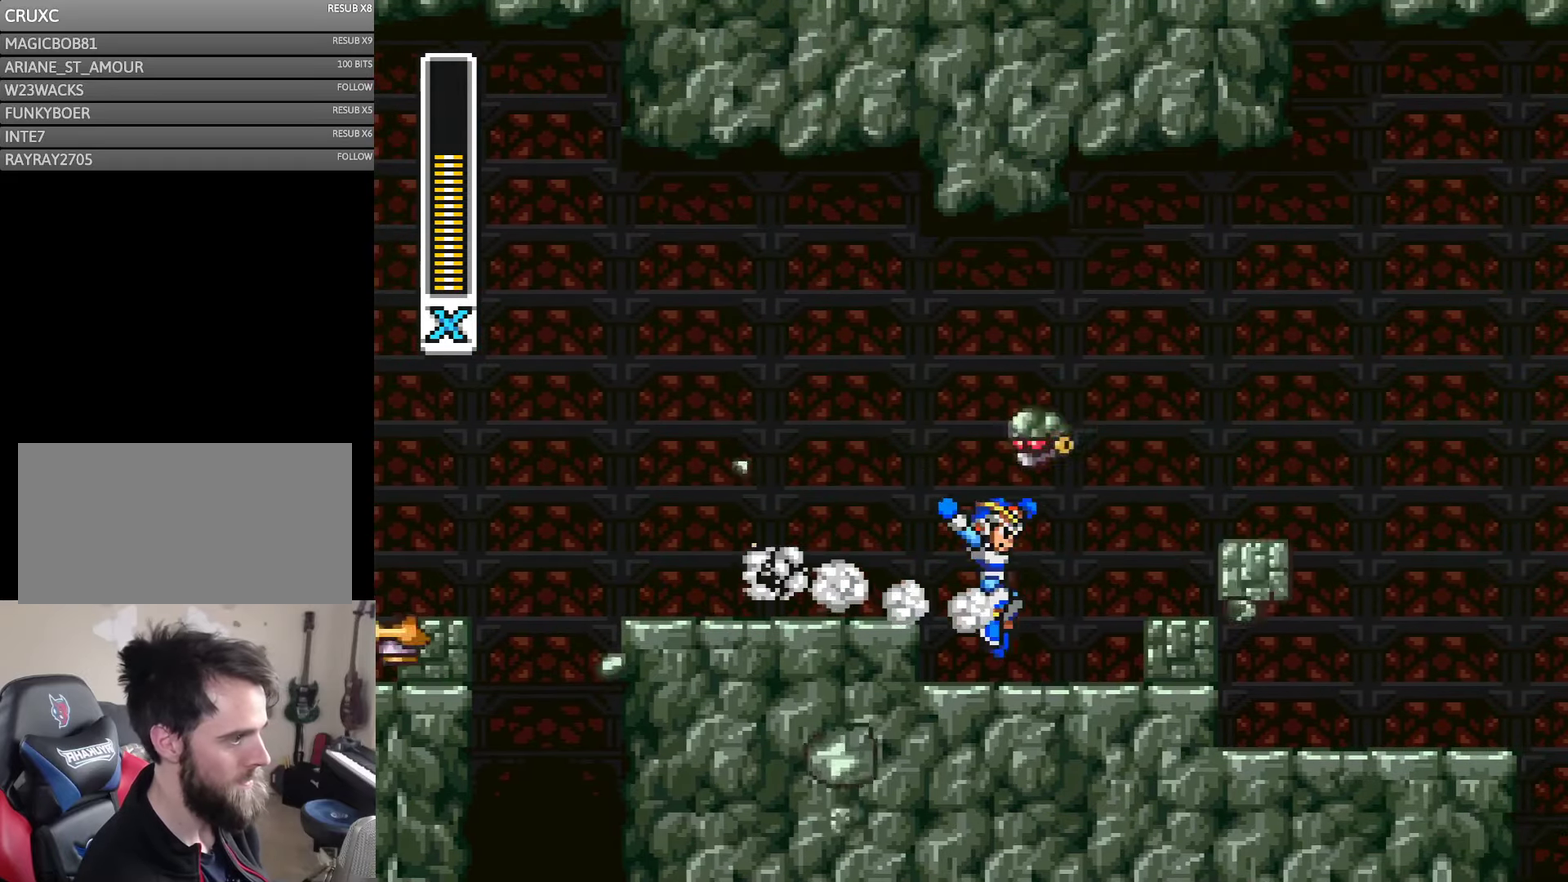
{"buttons": ["DPAD_LEFT"], "events": [[34, "DPAD_RIGHT", "up"], [384, "DPAD_LEFT", "down"]]}
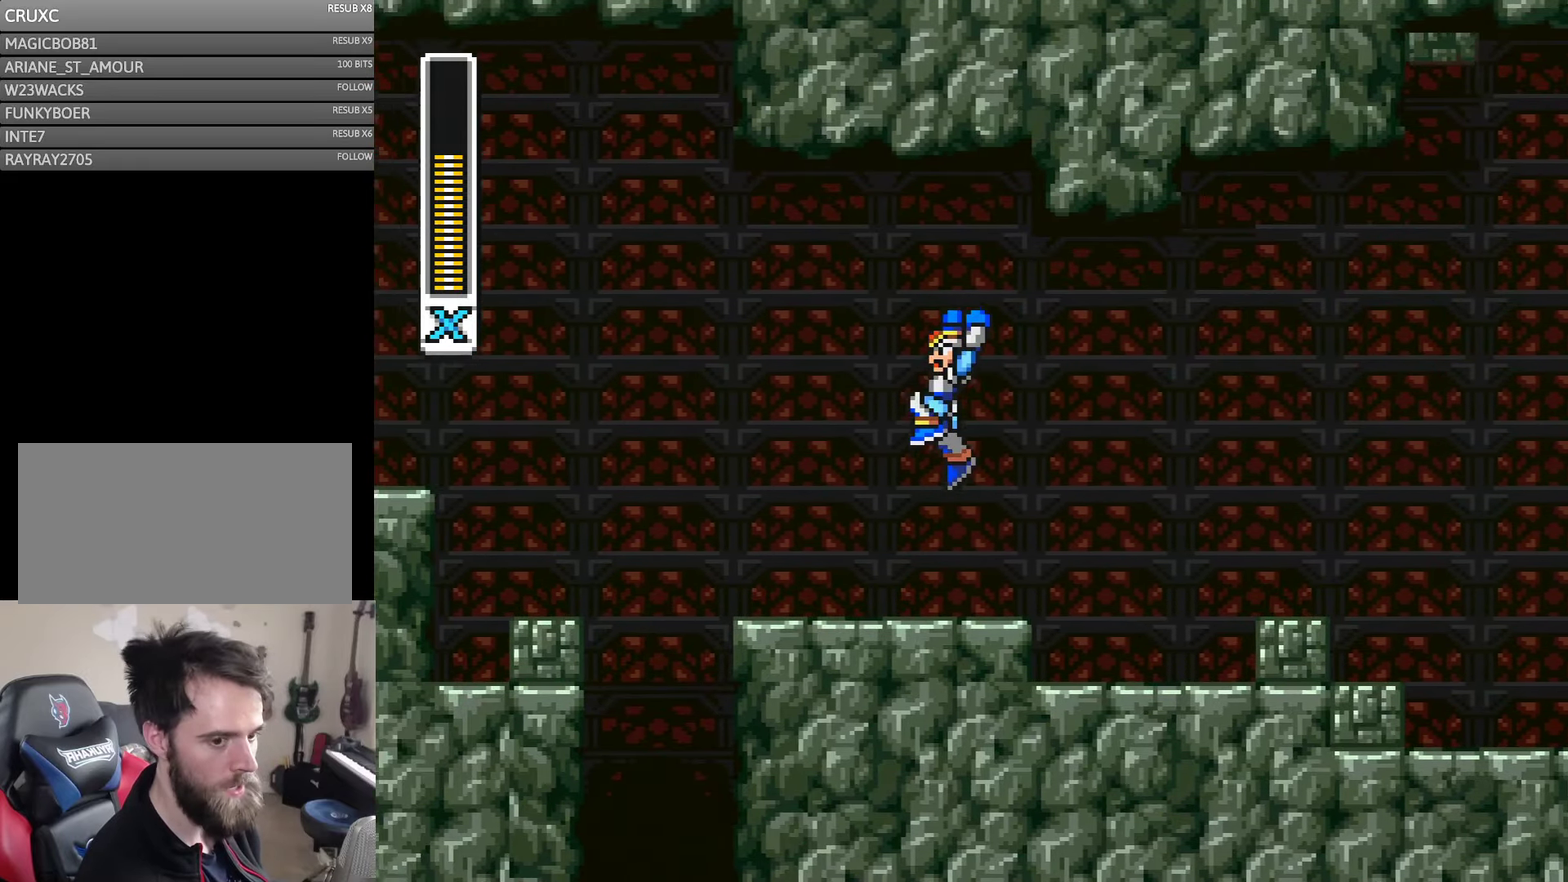
{"buttons": ["DPAD_LEFT"], "events": [[317, "DPAD_LEFT", "up"], [450, "DPAD_LEFT", "down"]]}
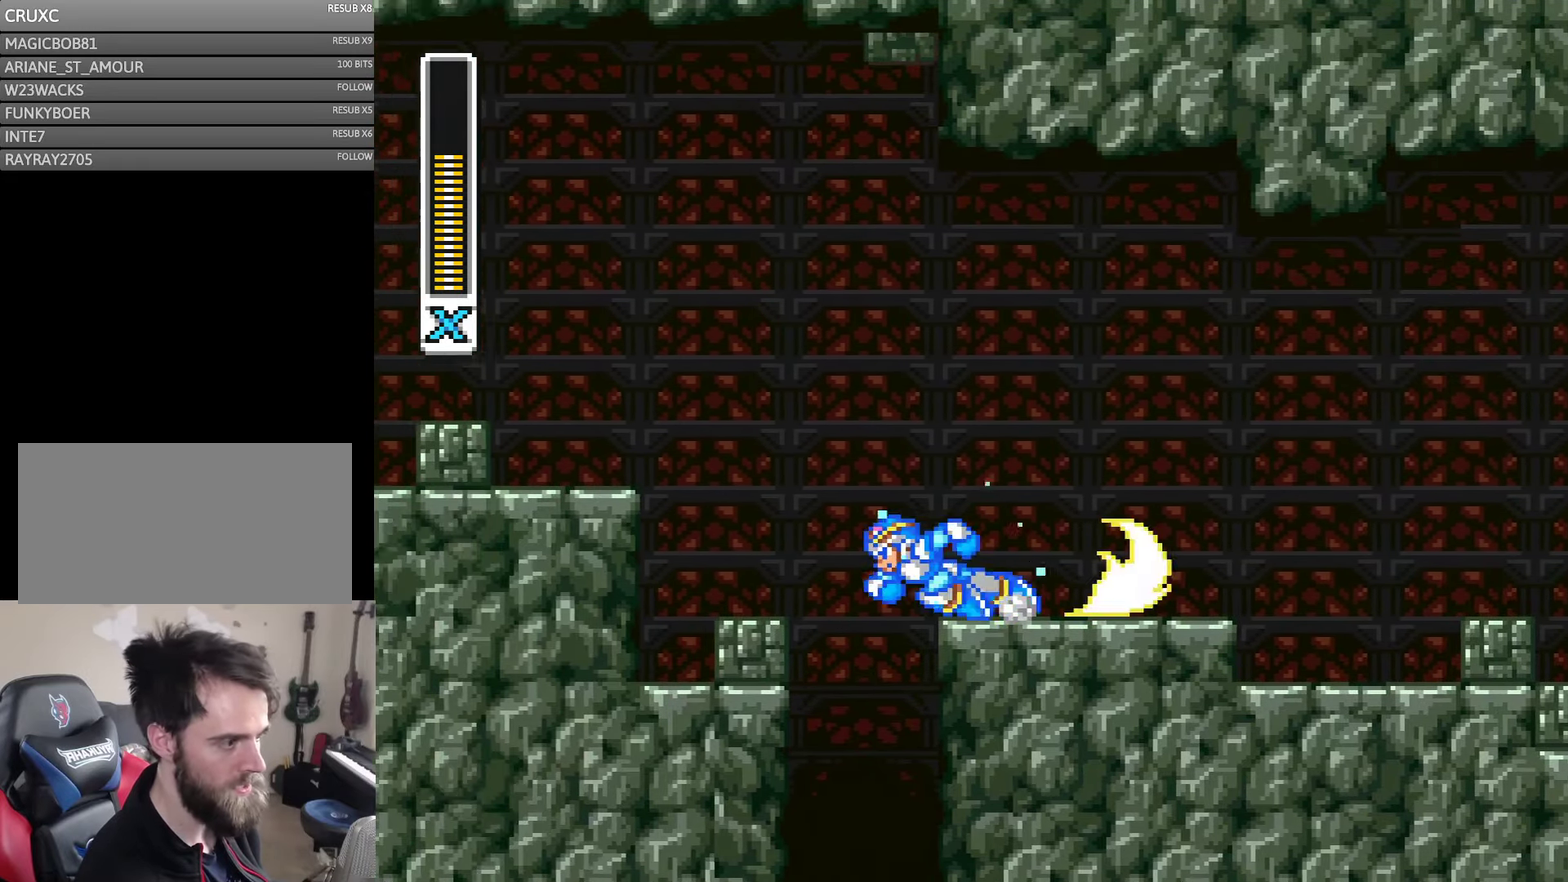
{"buttons": ["DPAD_LEFT"], "events": [[150, "A", "down"], [484, "A", "up"]]}
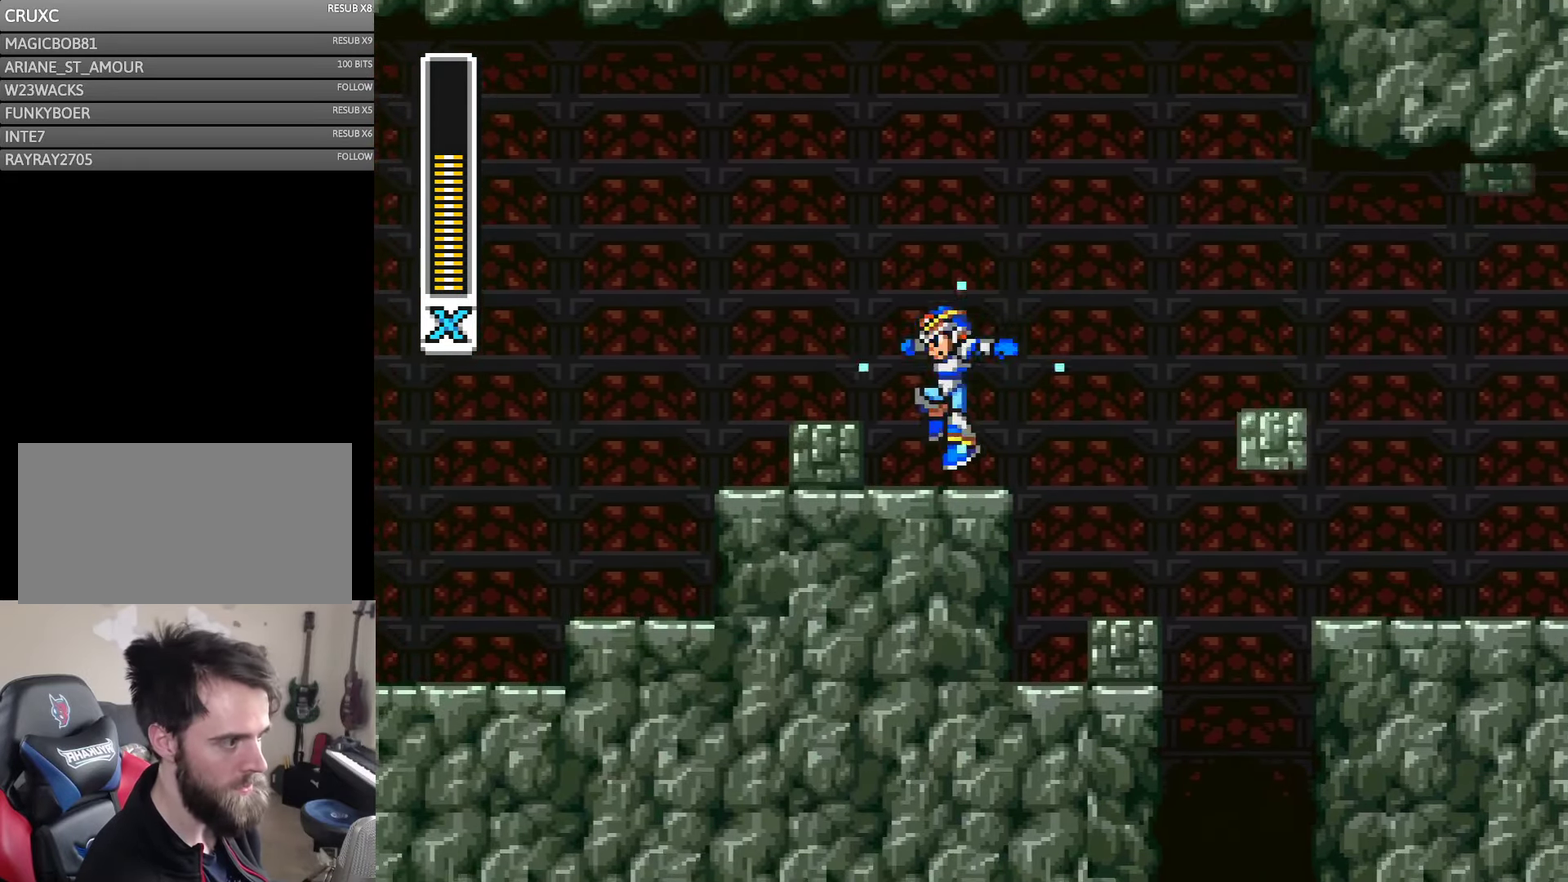
{"buttons": ["DPAD_LEFT"], "events": [[67, "DPAD_LEFT", "up"], [250, "A", "down"], [250, "DPAD_LEFT", "down"], [450, "A", "up"]]}
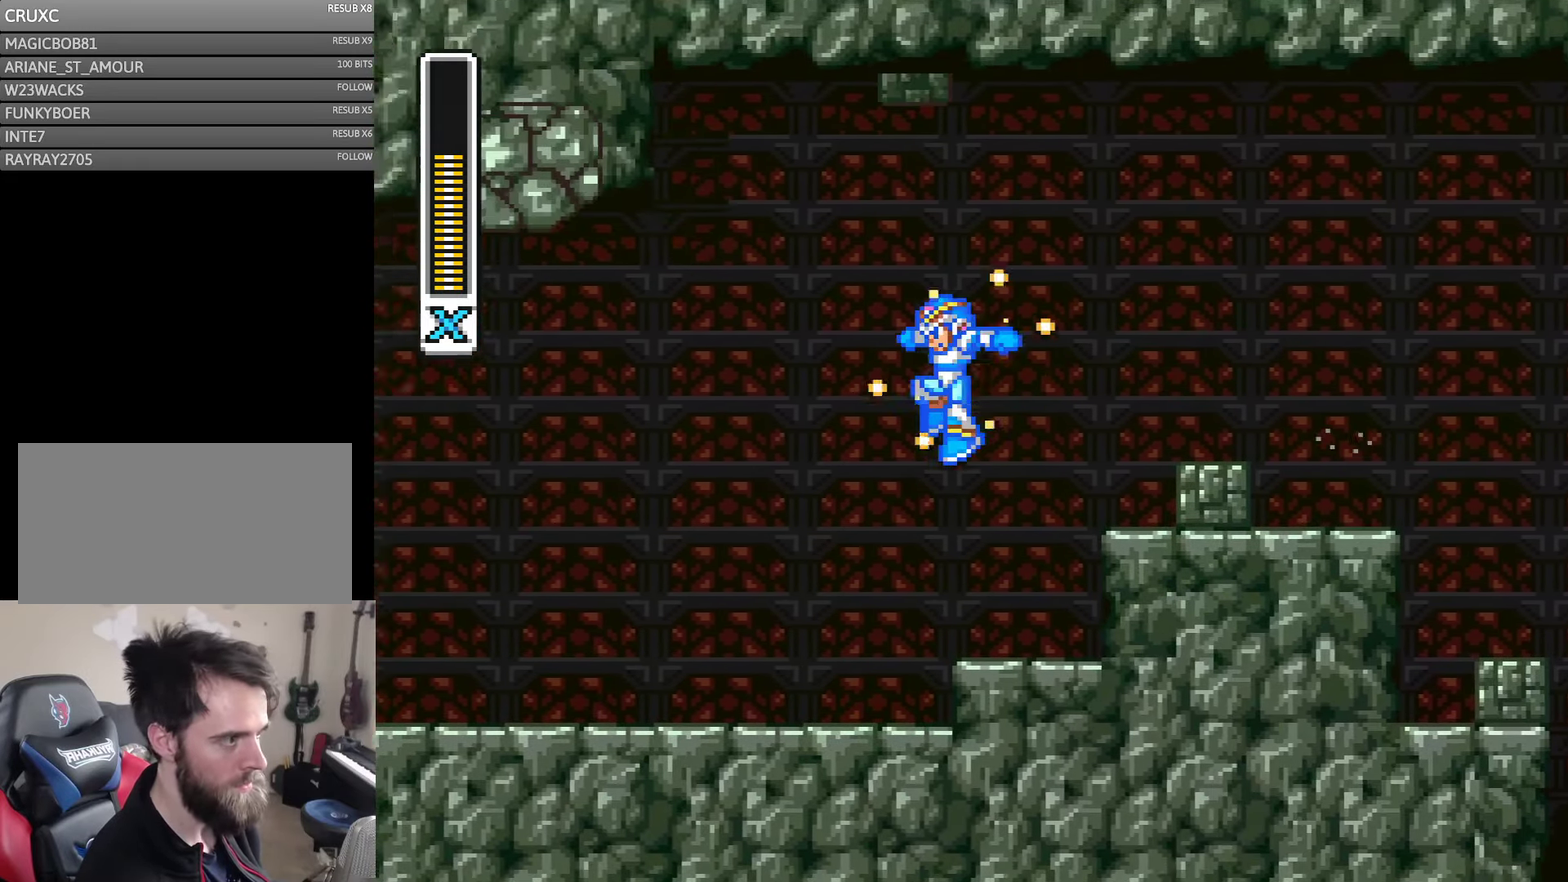
{"buttons": ["DPAD_LEFT"], "events": []}
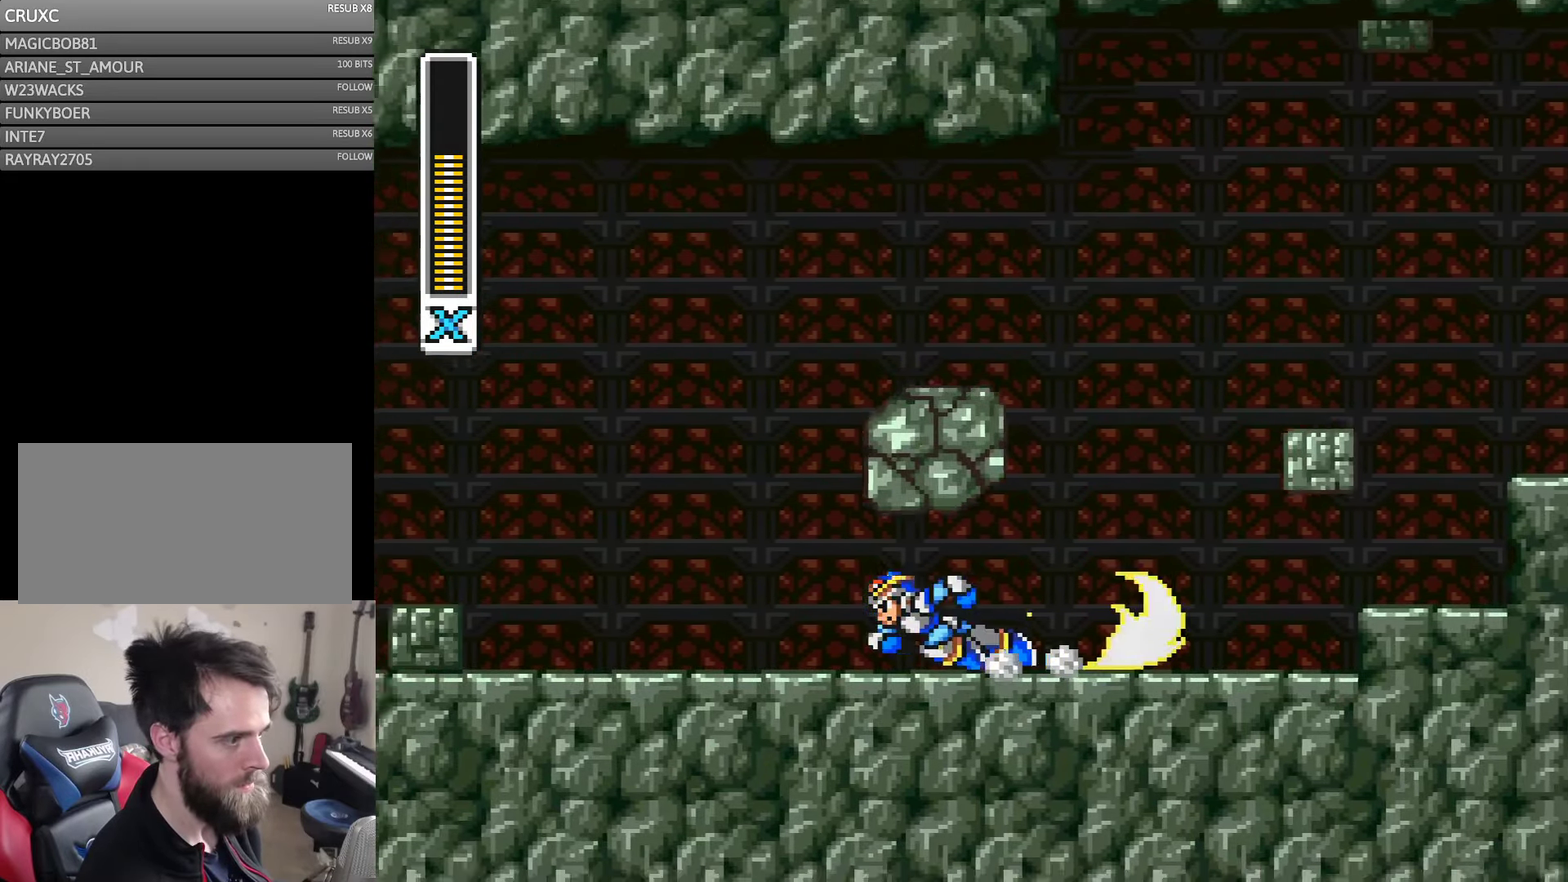
{"buttons": ["DPAD_LEFT"], "events": []}
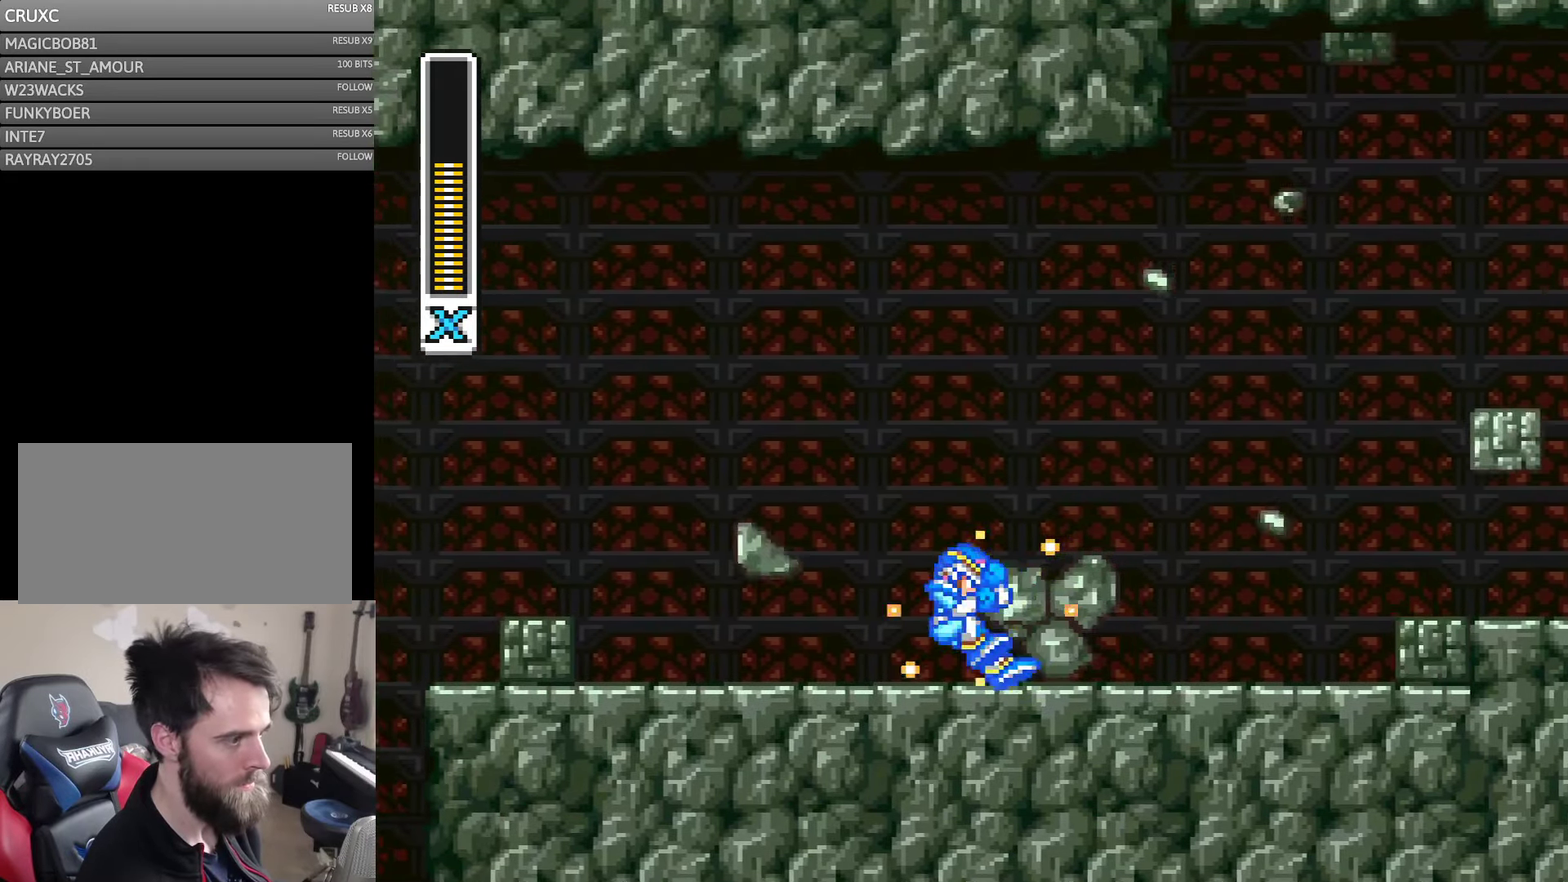
{"buttons": ["DPAD_LEFT"], "events": []}
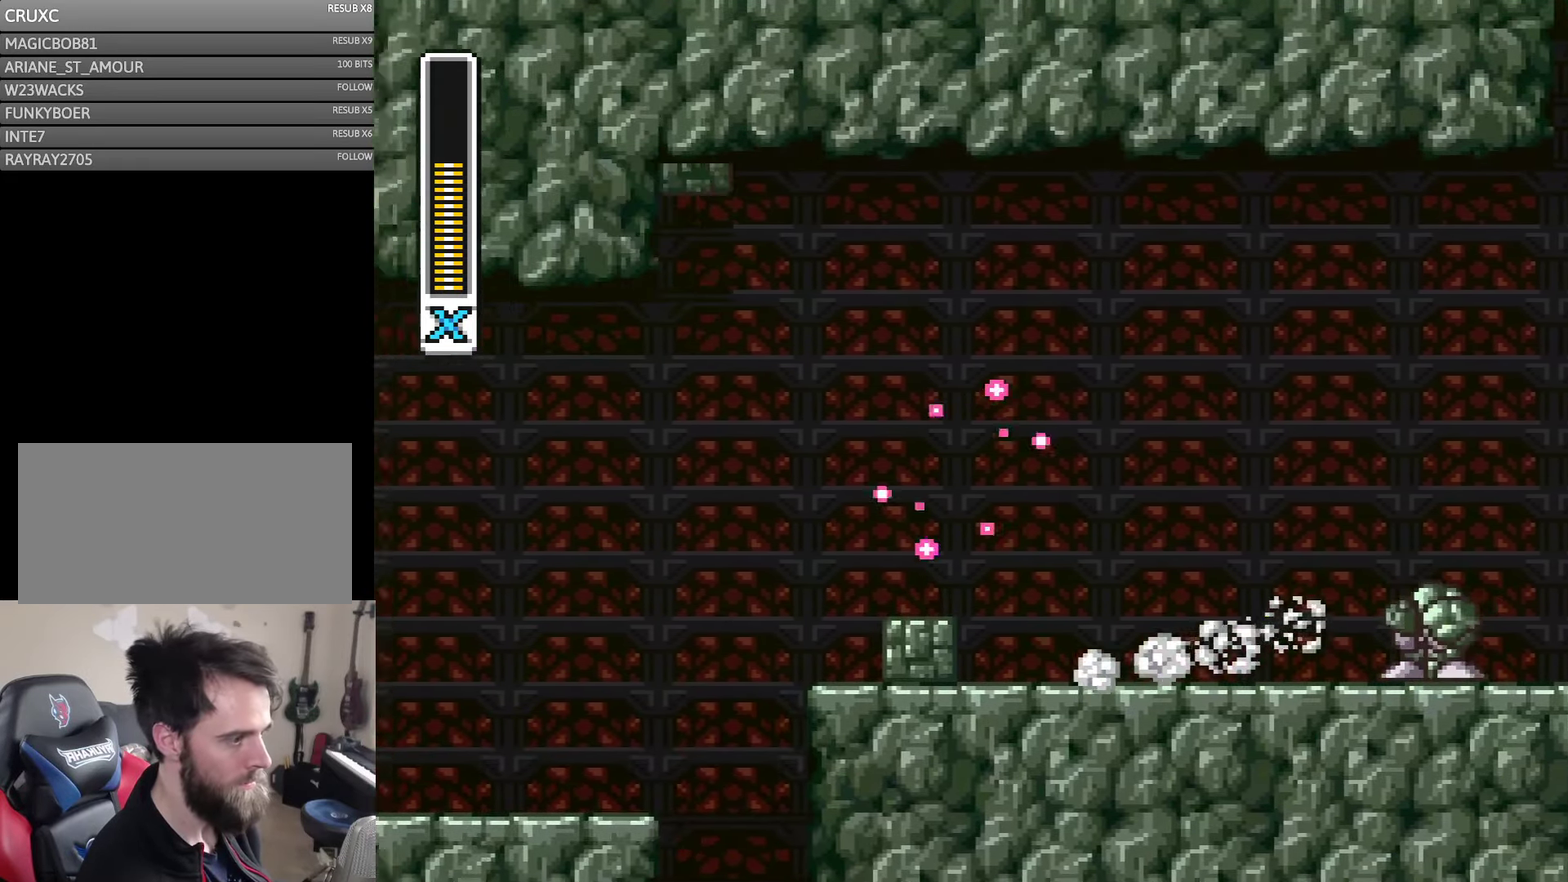
{"buttons": [], "events": [[17, "A", "down"], [250, "A", "up"], [333, "DPAD_LEFT", "up"]]}
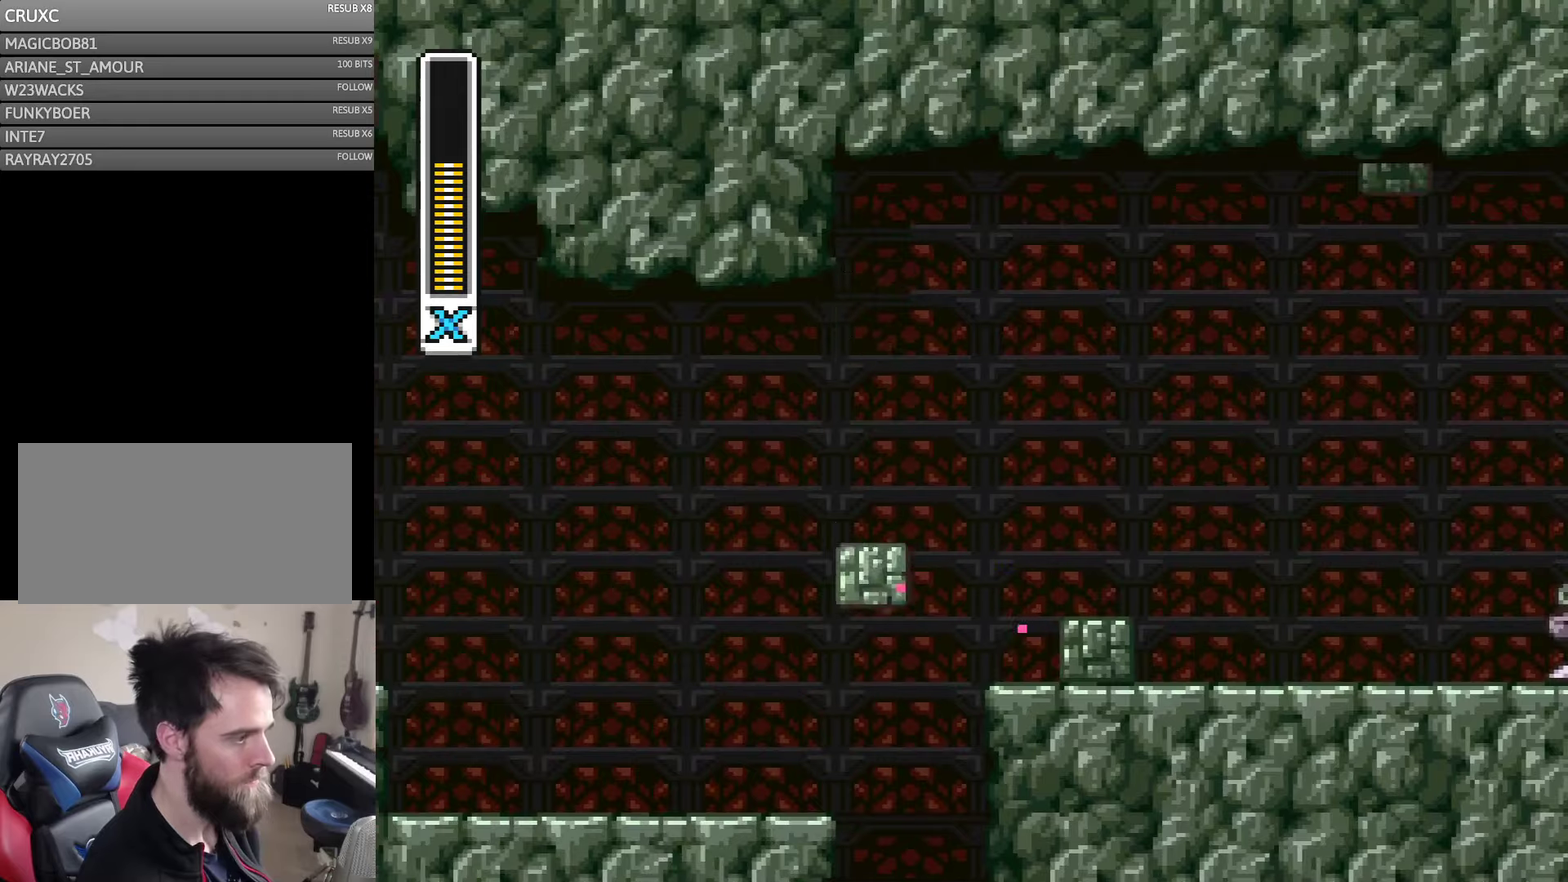
{"buttons": ["DPAD_LEFT"], "events": [[216, "DPAD_RIGHT", "down"], [300, "DPAD_RIGHT", "up"], [366, "DPAD_LEFT", "down"]]}
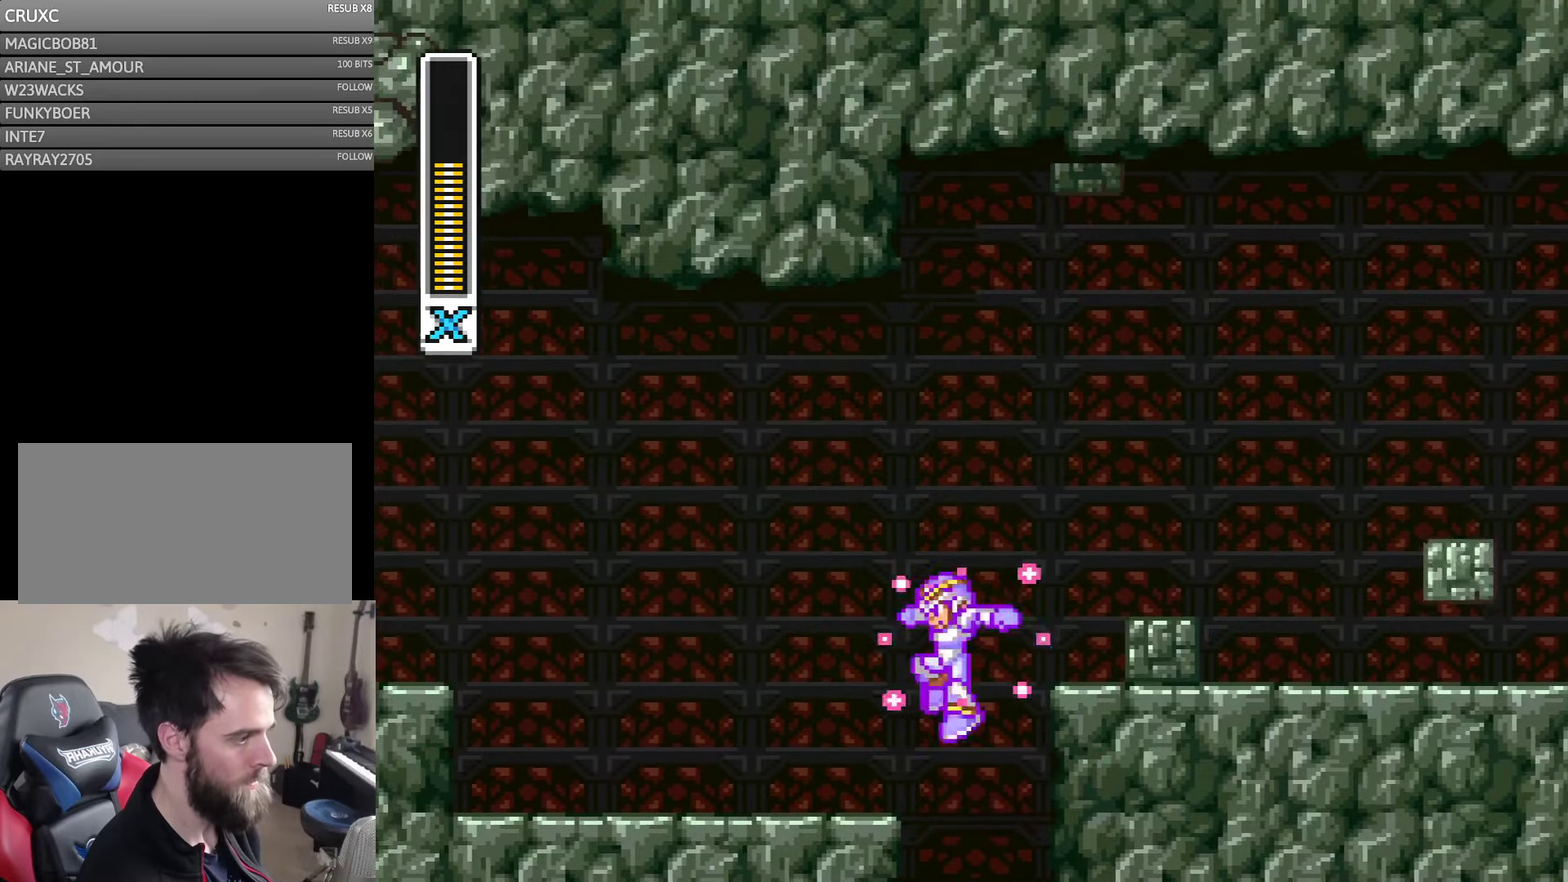
{"buttons": ["DPAD_RIGHT"], "events": [[66, "DPAD_LEFT", "up"], [183, "DPAD_RIGHT", "down"]]}
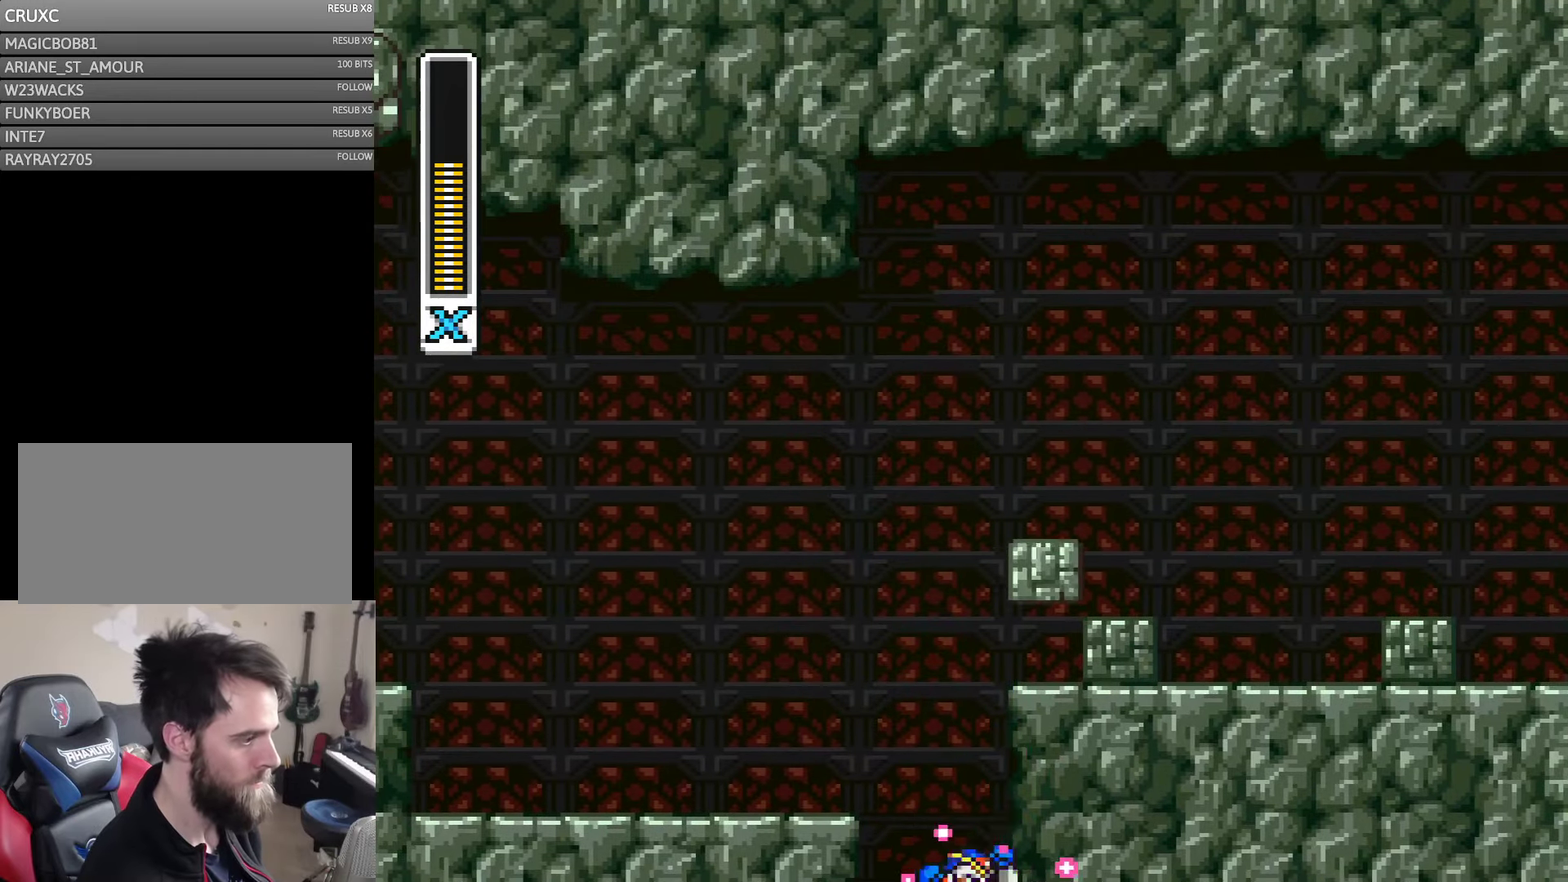
{"buttons": ["DPAD_RIGHT"], "events": []}
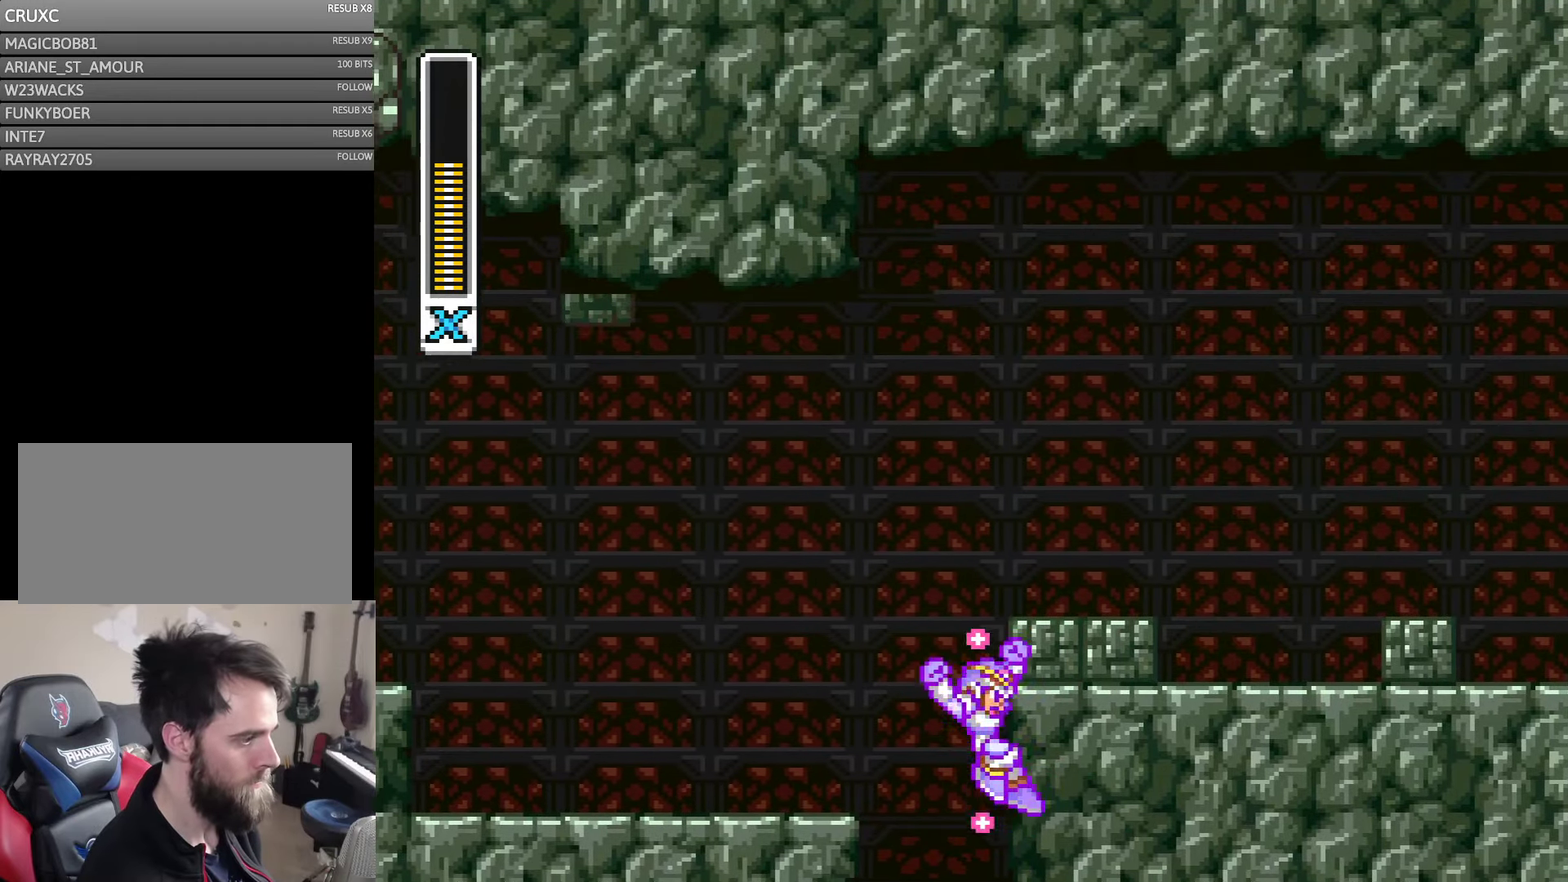
{"buttons": ["DPAD_LEFT"], "events": [[216, "DPAD_RIGHT", "up"], [250, "DPAD_LEFT", "down"]]}